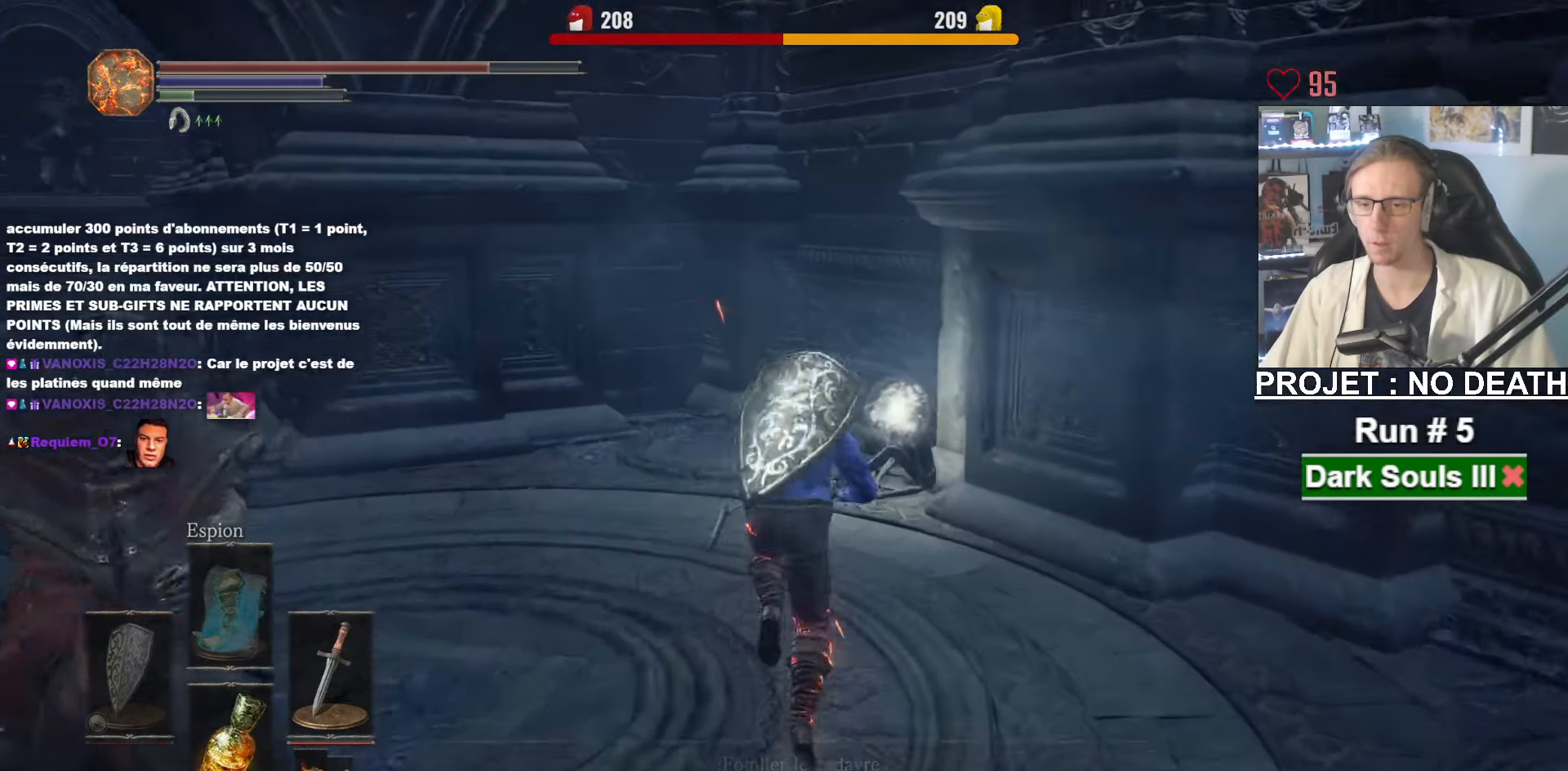
Gameplay with keyboard and mouse; each line is a JSON object with the keys and mouse buttons held at the frame after it. "events" lists presses ("down") and releases ("up") of "1", "2", "3", "4", "a", "alt", "ctrl", "d", "down", "e", "f", "g", "left", "q", "r", "return", "right", "s", "shift", "space", "tab", "up", "z", "mouse_left", "mouse_wheel", "mouse_right", "mouse_mb4" and "mouse_mb5" between this image and that frame as [ms after this image, input, new state], when the widget could be followed in between. "mouse_left", "mouse_wheel", "mouse_right", "mouse_mb4", "mouse_mb5" = the "left", "wheel", "right", "mb4", "mb5" buttons of the "mouse" list. No other keys are recorded. "wheel" means that the mouse wheel is clicked or scrolled. Not read: mouse_move other_keys.
{"keys": ["space", "z"], "mouse": ["wheel"], "events": [[167, "mouse_wheel", "down"]]}
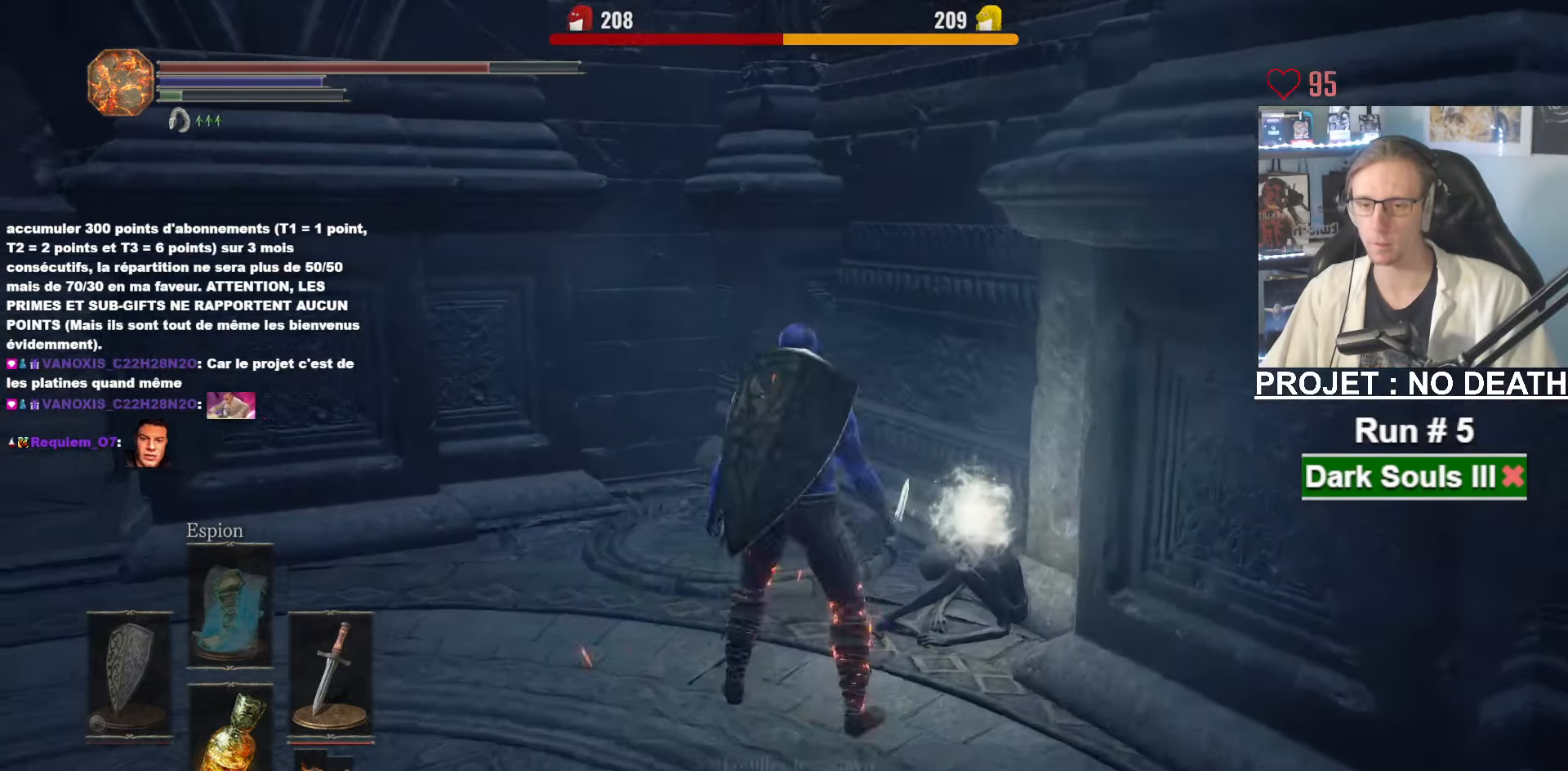
{"keys": ["space", "z"], "mouse": [], "events": [[417, "mouse_wheel", "up"]]}
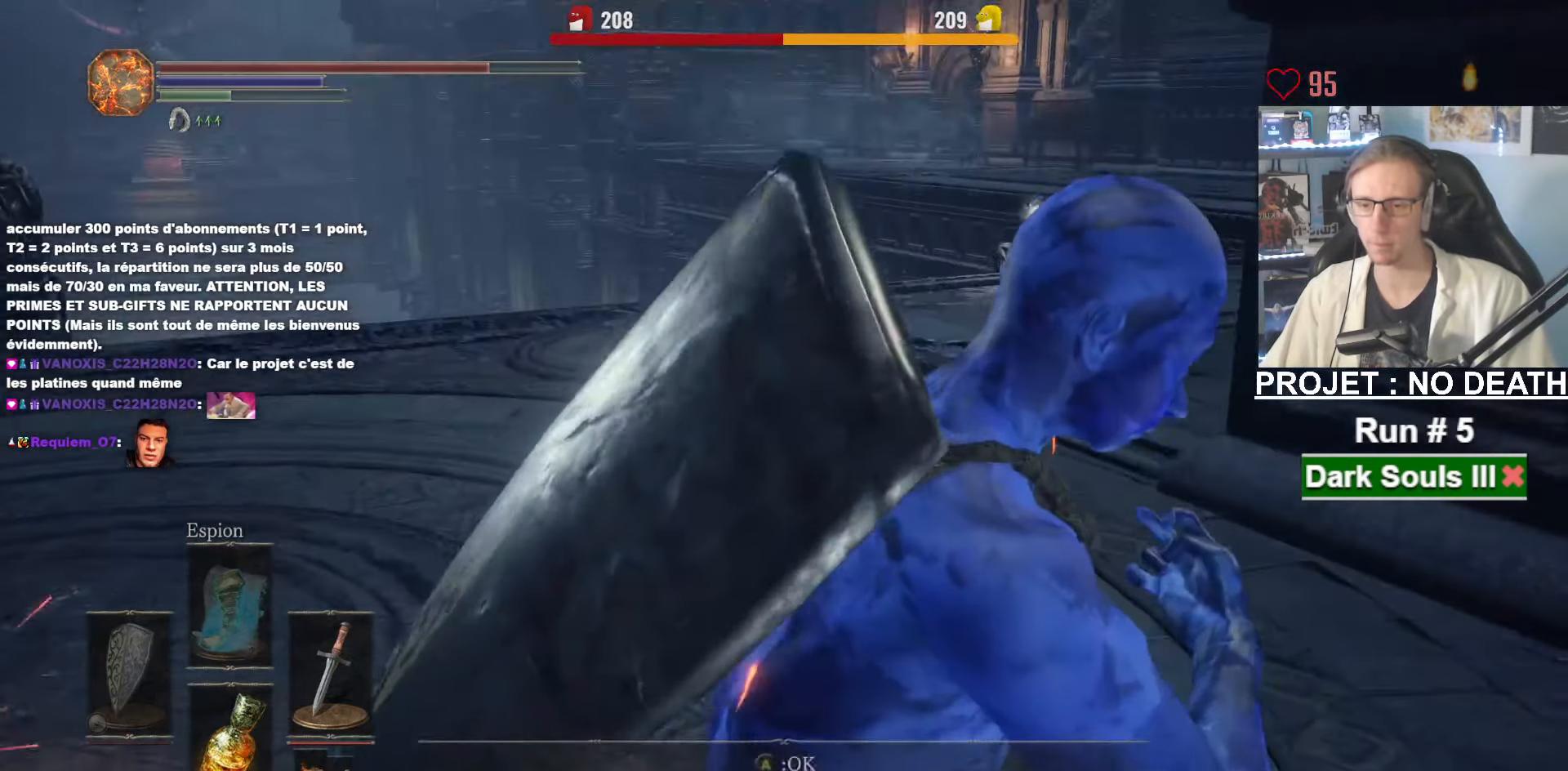
{"keys": ["space", "z"], "mouse": [], "events": [[100, "mouse_wheel", "down"], [217, "mouse_wheel", "up"]]}
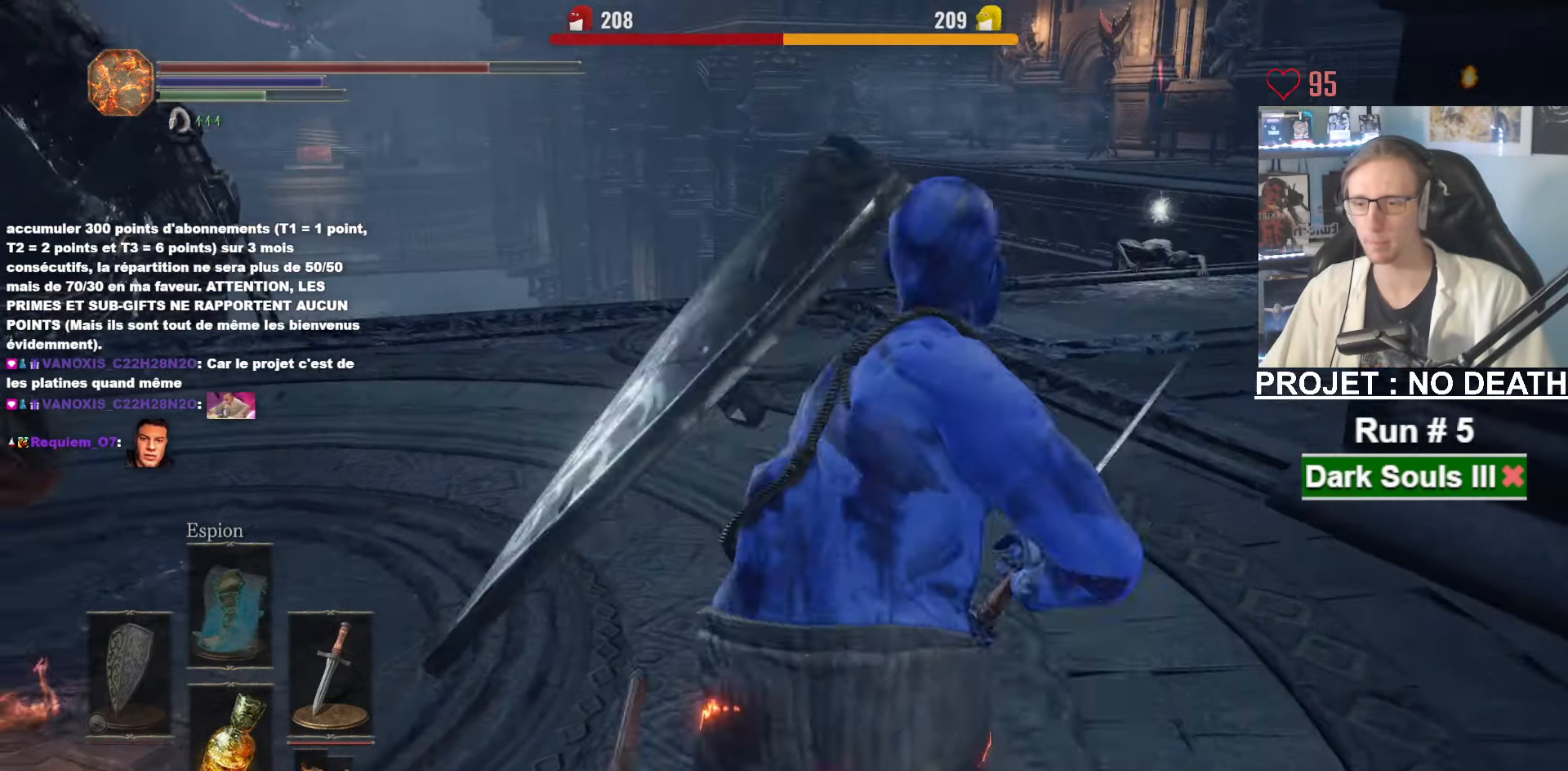
{"keys": ["space", "z"], "mouse": [], "events": []}
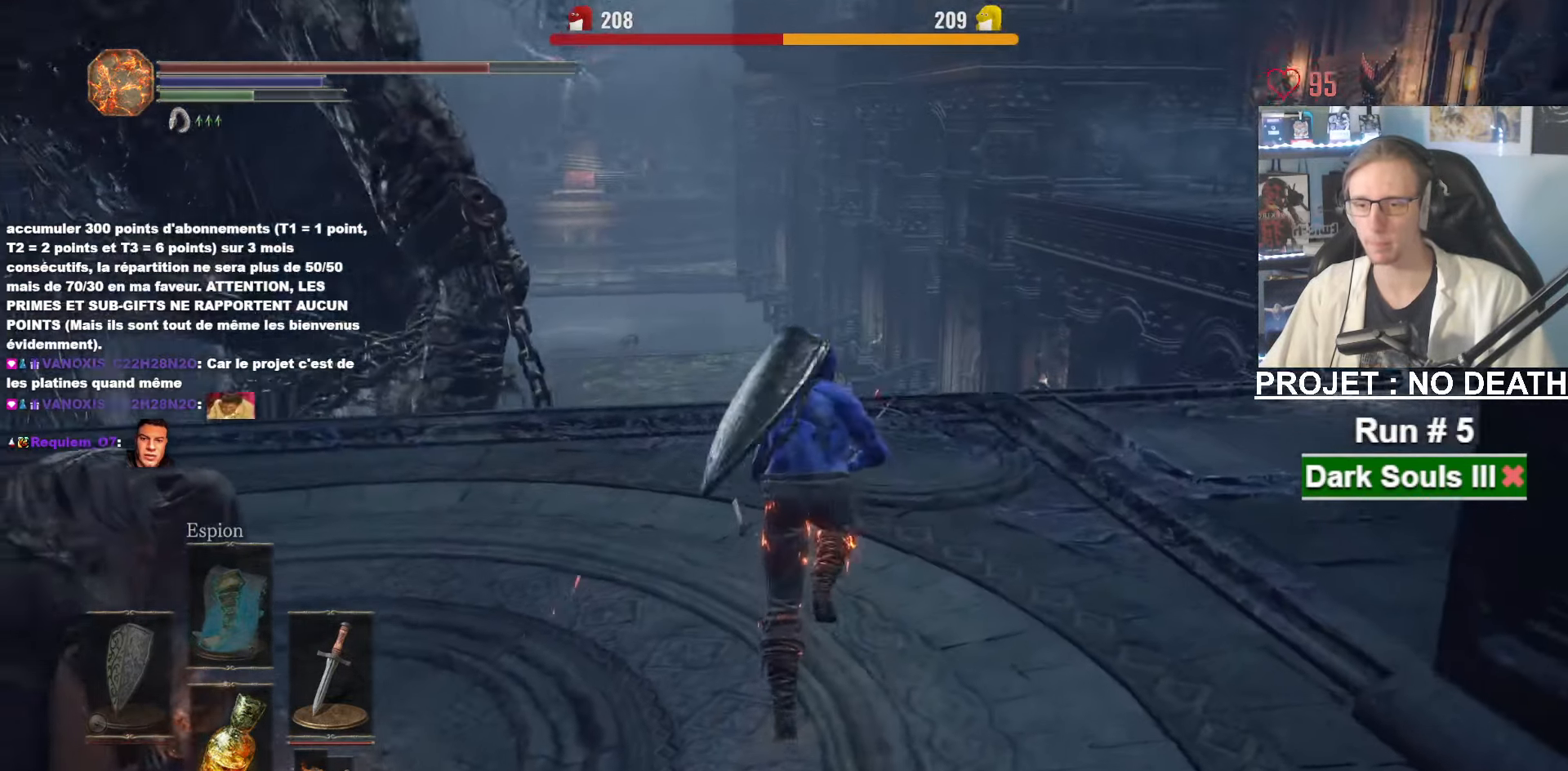
{"keys": ["ctrl", "space", "z"], "mouse": [], "events": [[417, "ctrl", "down"]]}
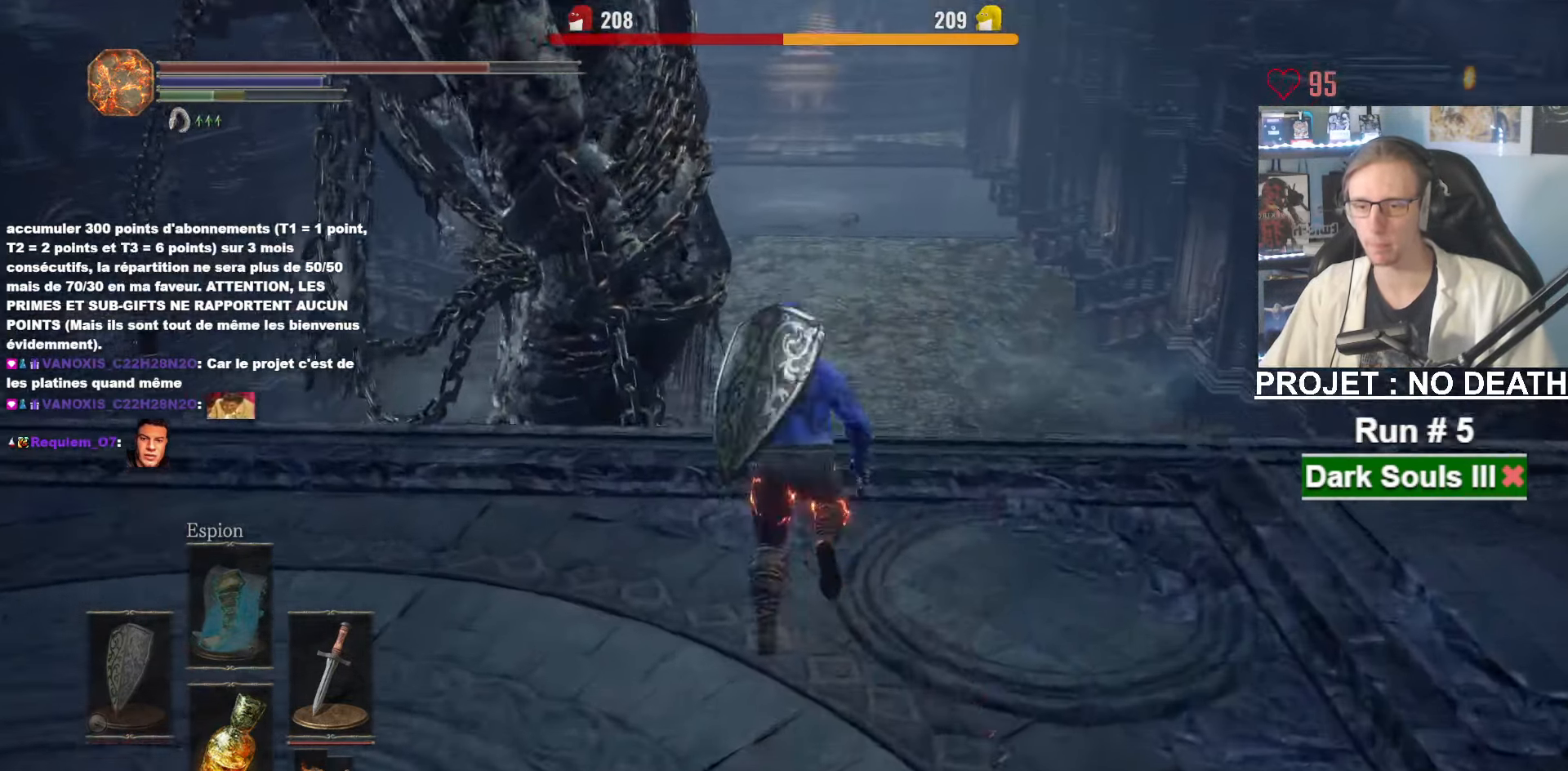
{"keys": ["space", "z"], "mouse": [], "events": [[50, "ctrl", "up"]]}
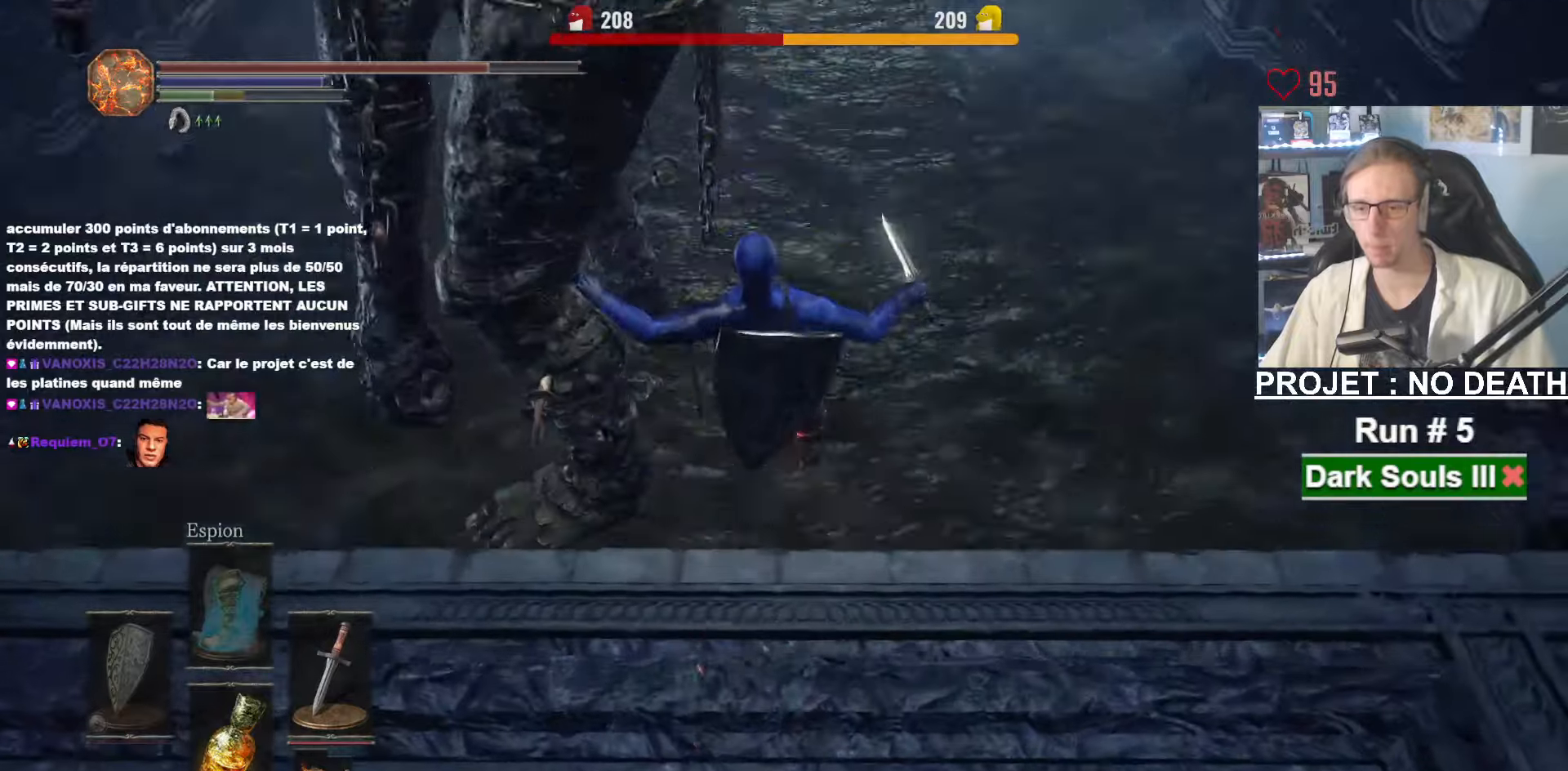
{"keys": [], "mouse": [], "events": [[350, "space", "up"], [350, "z", "up"]]}
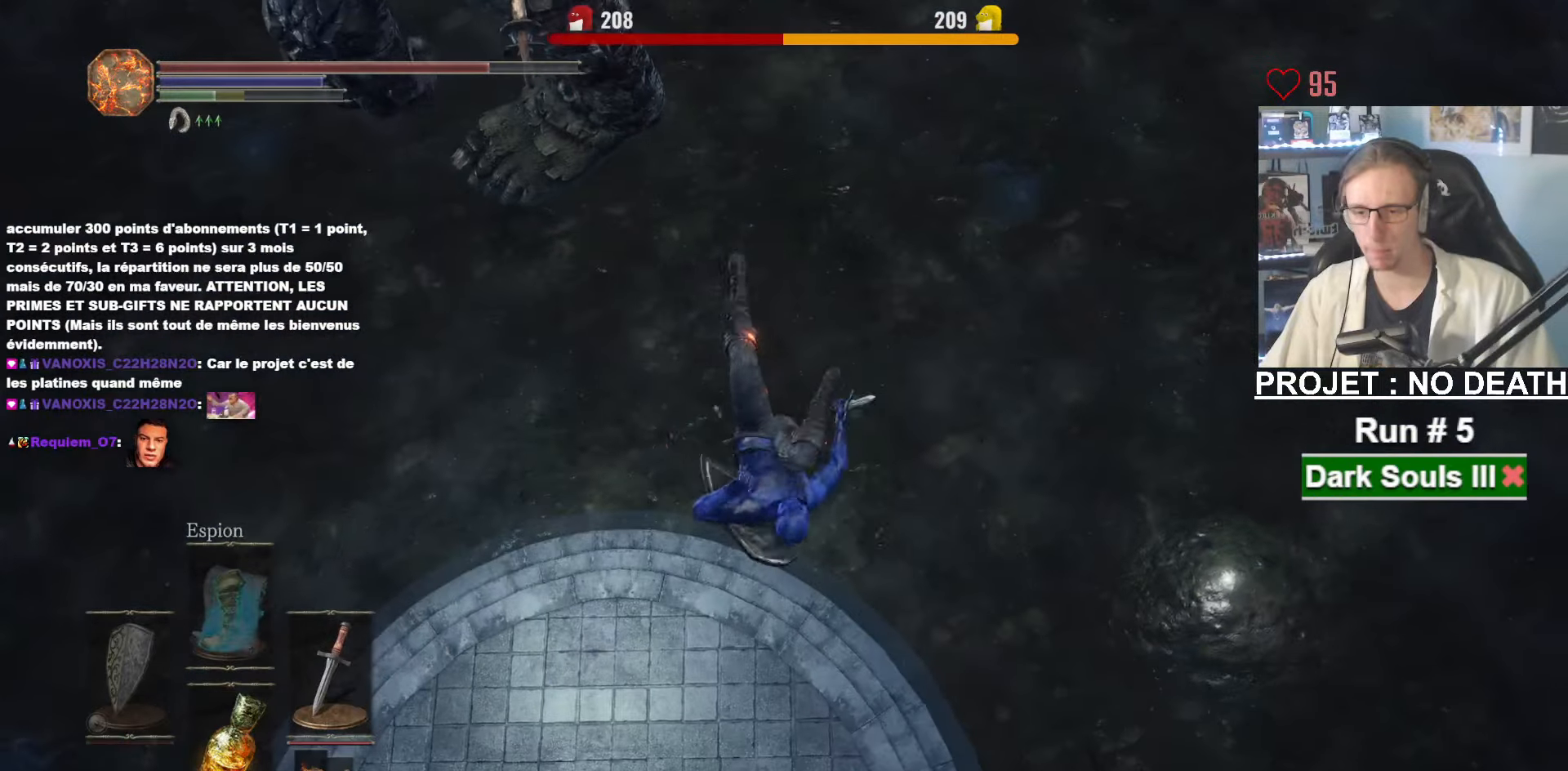
{"keys": [], "mouse": [], "events": []}
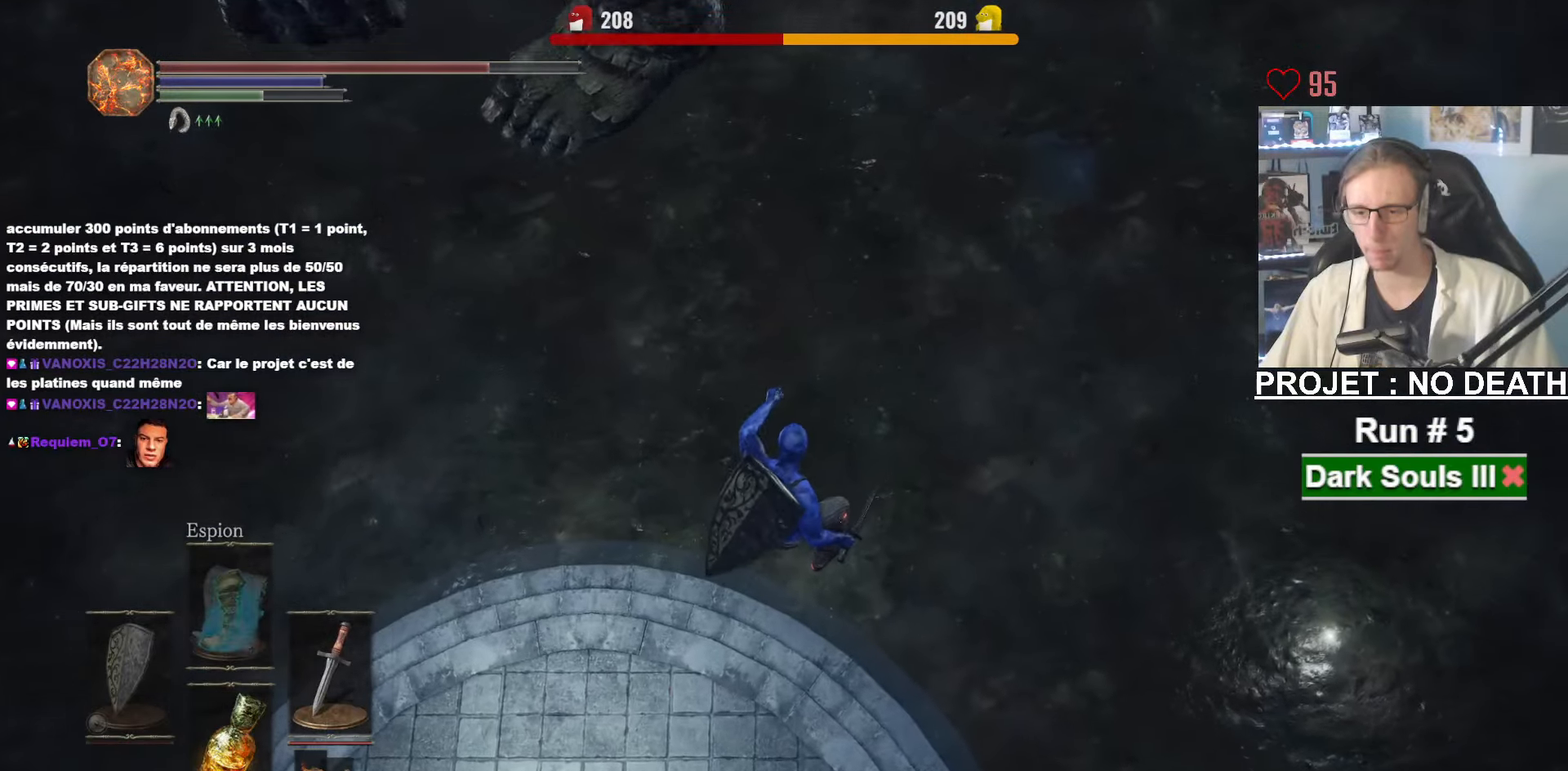
{"keys": ["z"], "mouse": [], "events": [[150, "mouse_mb4", "down"], [284, "z", "down"], [334, "mouse_mb4", "up"]]}
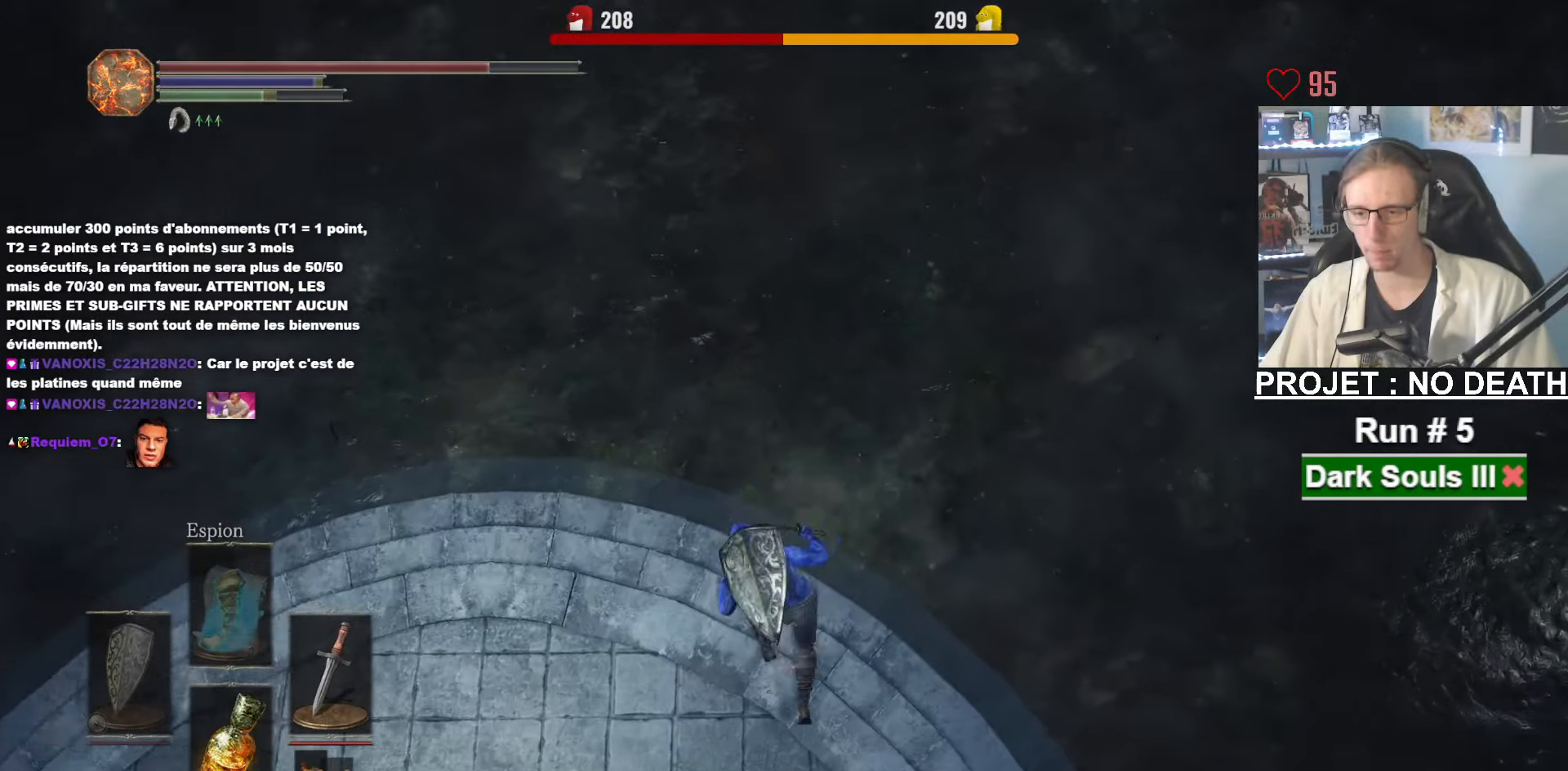
{"keys": ["z"], "mouse": [], "events": [[250, "space", "down"], [450, "space", "up"]]}
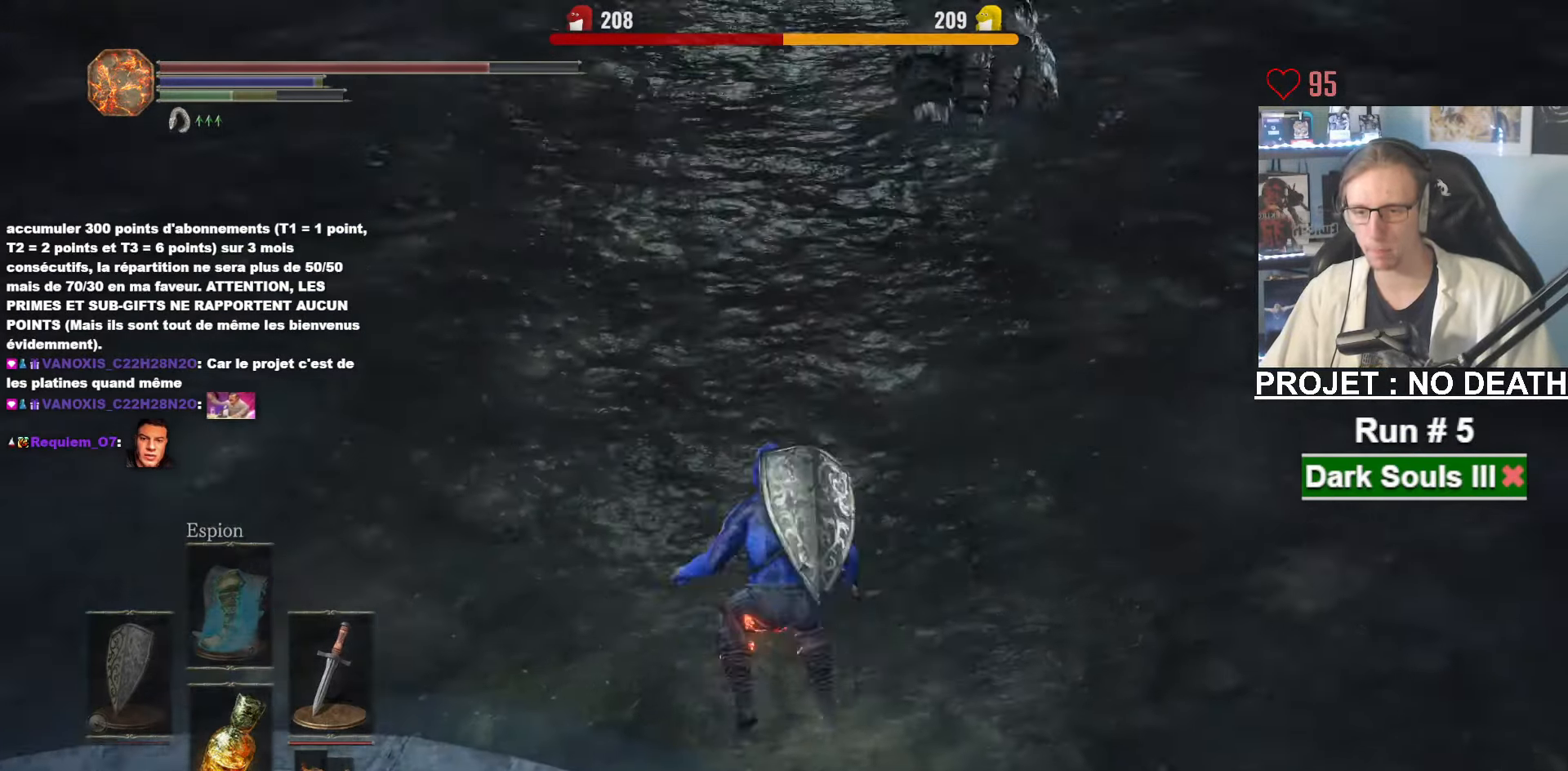
{"keys": ["z"], "mouse": [], "events": [[417, "mouse_mb4", "down"], [500, "mouse_mb4", "up"]]}
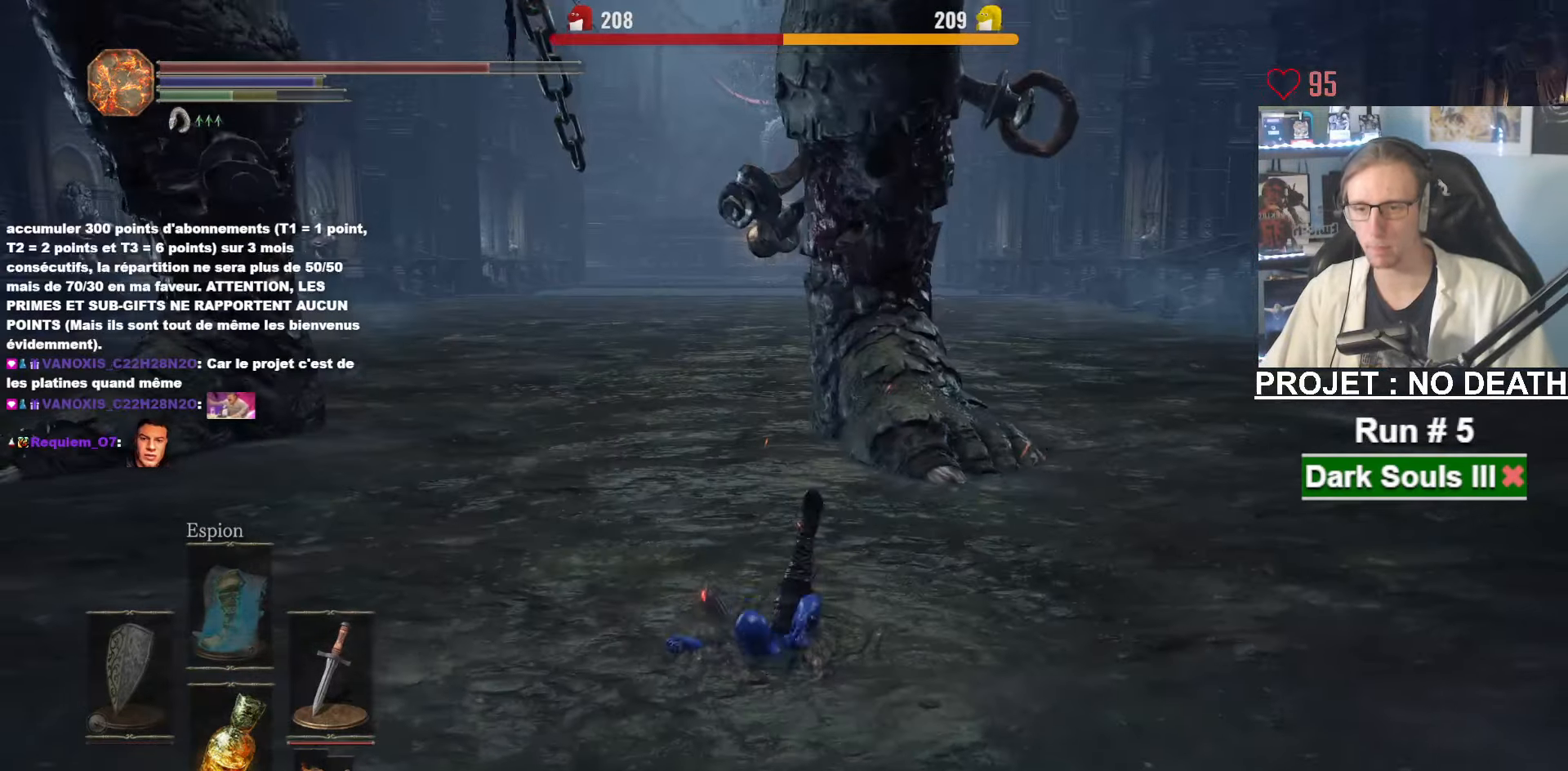
{"keys": ["z"], "mouse": ["mb4"], "events": [[50, "mouse_mb4", "down"], [200, "mouse_mb4", "up"], [234, "mouse_mb4", "down"], [334, "mouse_mb4", "up"], [434, "mouse_mb4", "down"]]}
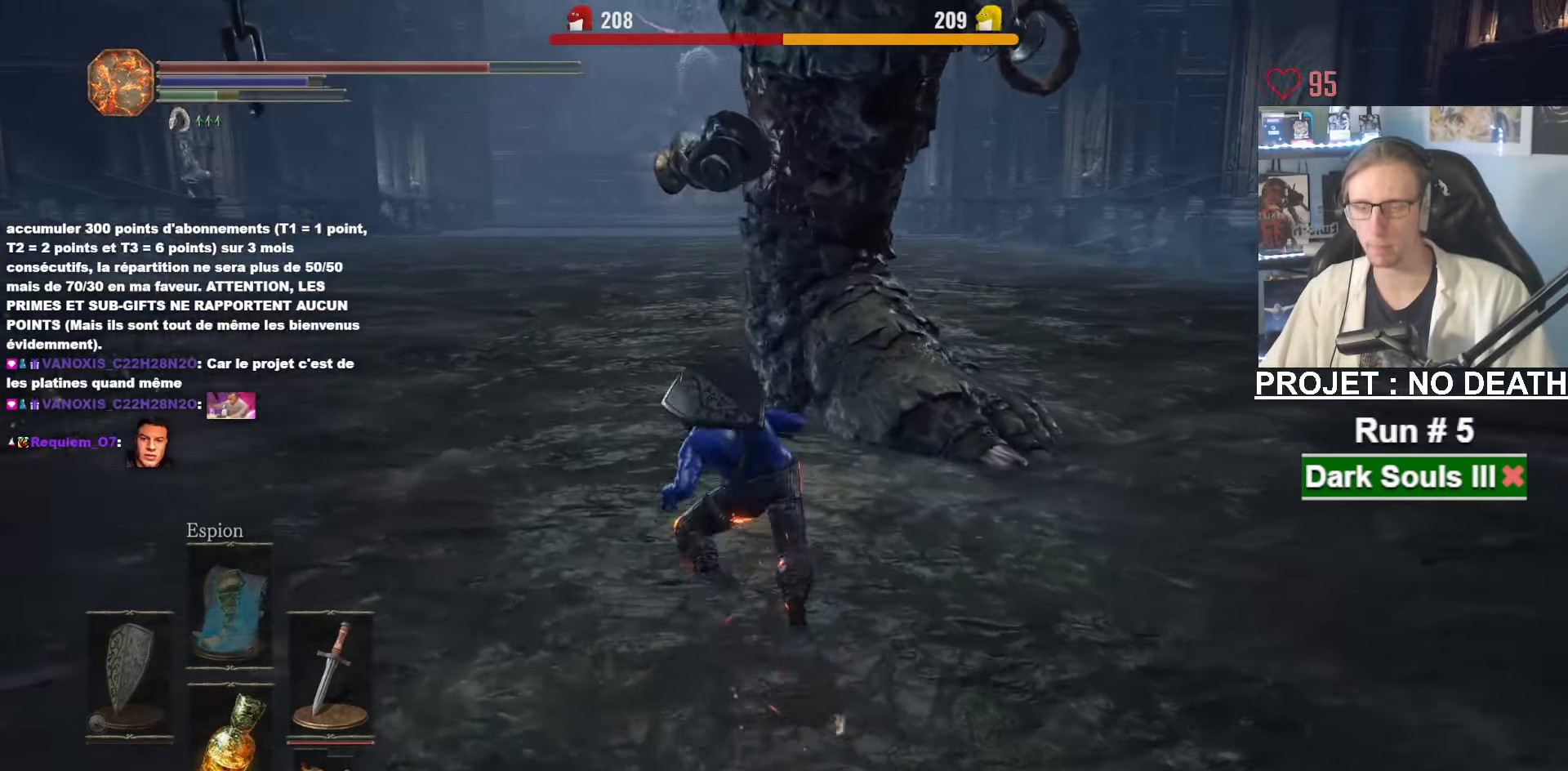
{"keys": ["z"], "mouse": ["mb4"], "events": [[17, "mouse_mb4", "up"], [67, "mouse_mb4", "down"], [217, "mouse_mb4", "up"], [250, "mouse_mb4", "down"], [350, "mouse_mb4", "up"], [434, "mouse_mb4", "down"]]}
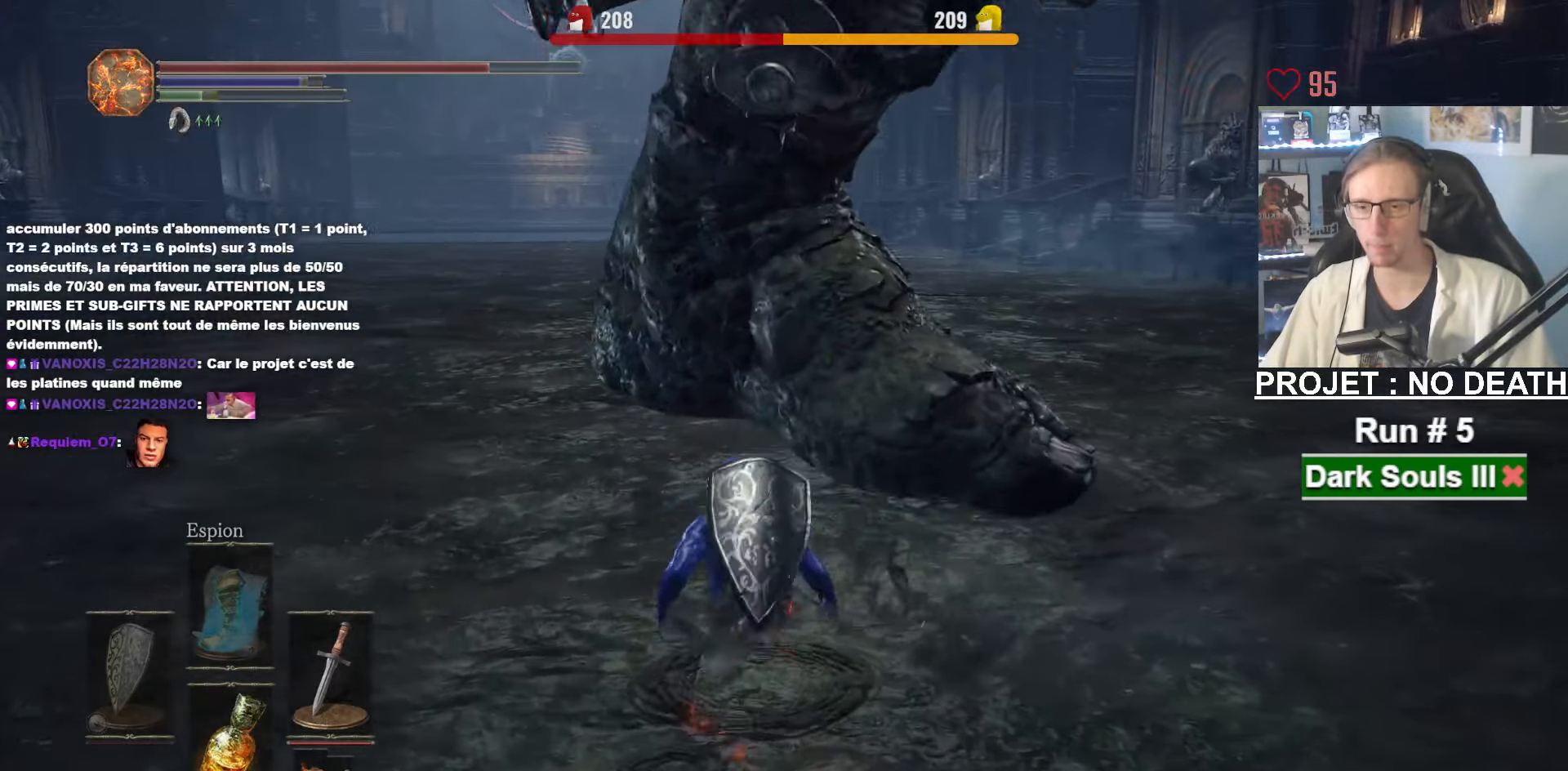
{"keys": ["z"], "mouse": ["mb4"], "events": [[34, "mouse_mb4", "up"], [84, "mouse_mb4", "down"], [217, "mouse_mb4", "up"], [267, "mouse_mb4", "down"], [417, "mouse_mb4", "up"], [450, "mouse_mb4", "down"]]}
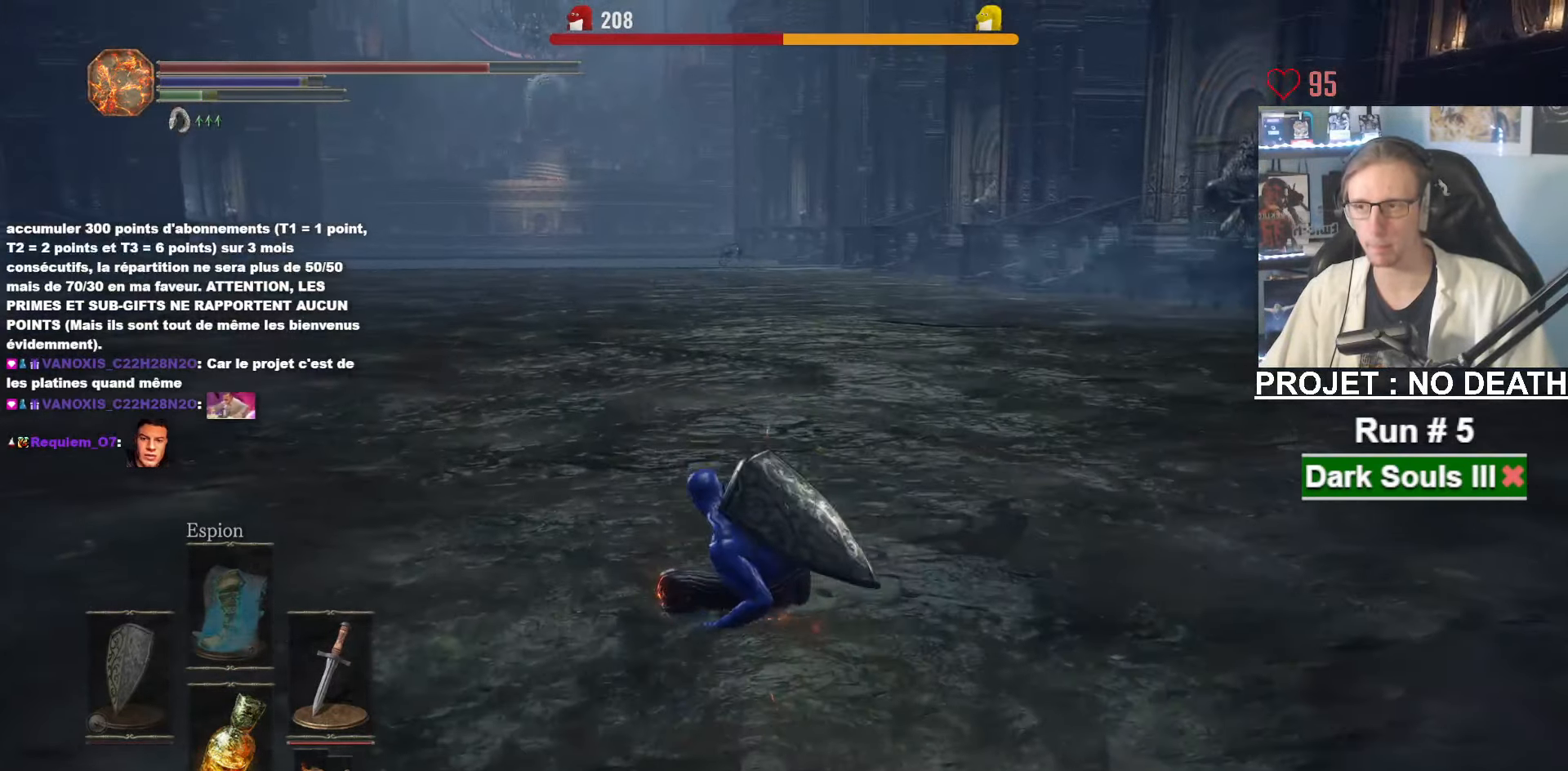
{"keys": ["z"], "mouse": ["mb4"], "events": [[50, "mouse_mb4", "up"], [150, "mouse_mb4", "down"], [234, "mouse_mb4", "up"], [284, "mouse_mb4", "down"], [384, "mouse_mb4", "up"], [467, "mouse_mb4", "down"]]}
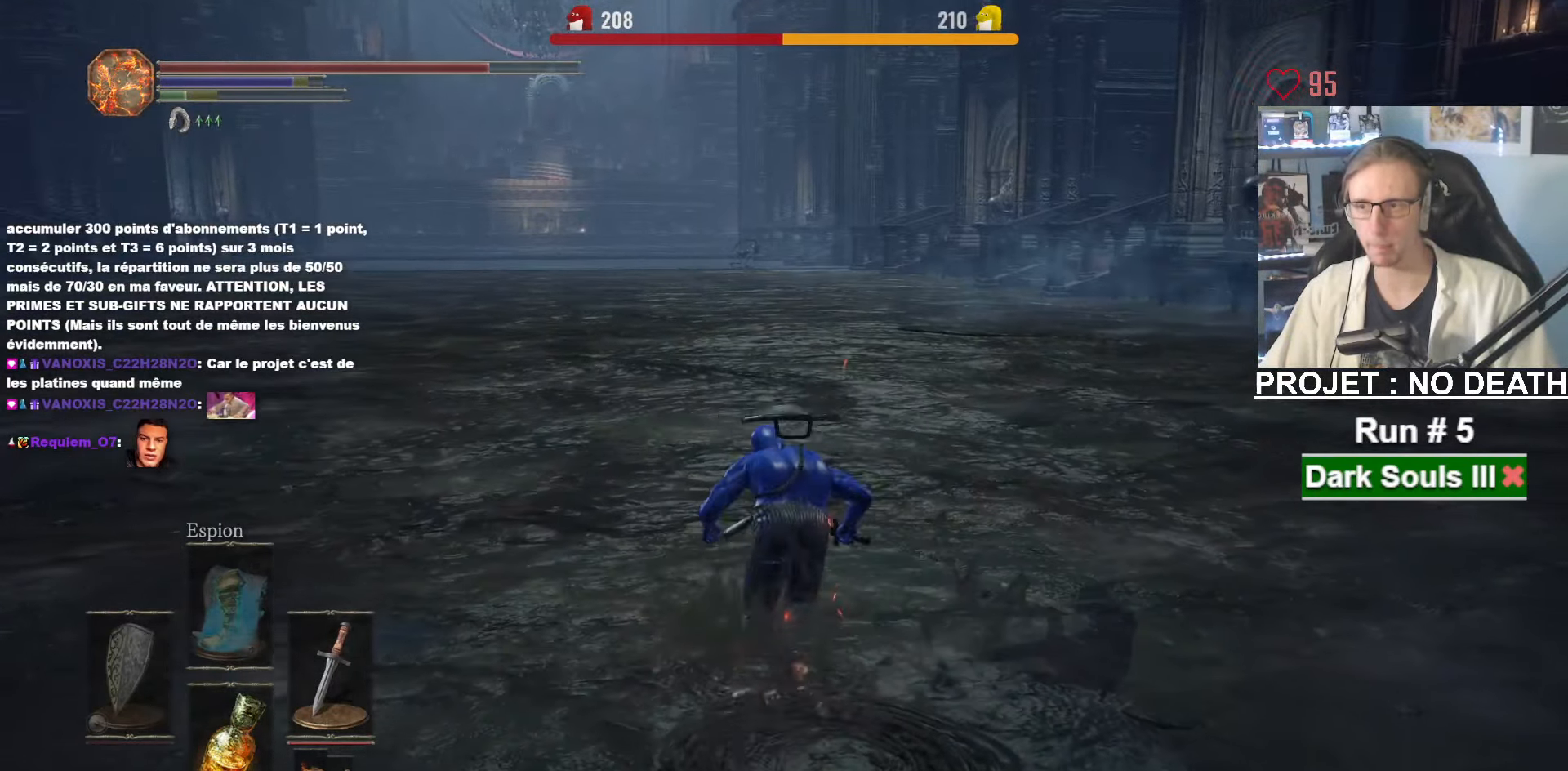
{"keys": ["z"], "mouse": ["mb4"], "events": [[67, "mouse_mb4", "up"], [167, "mouse_mb4", "down"], [250, "mouse_mb4", "up"], [300, "mouse_mb4", "down"], [433, "mouse_mb4", "up"], [483, "mouse_mb4", "down"]]}
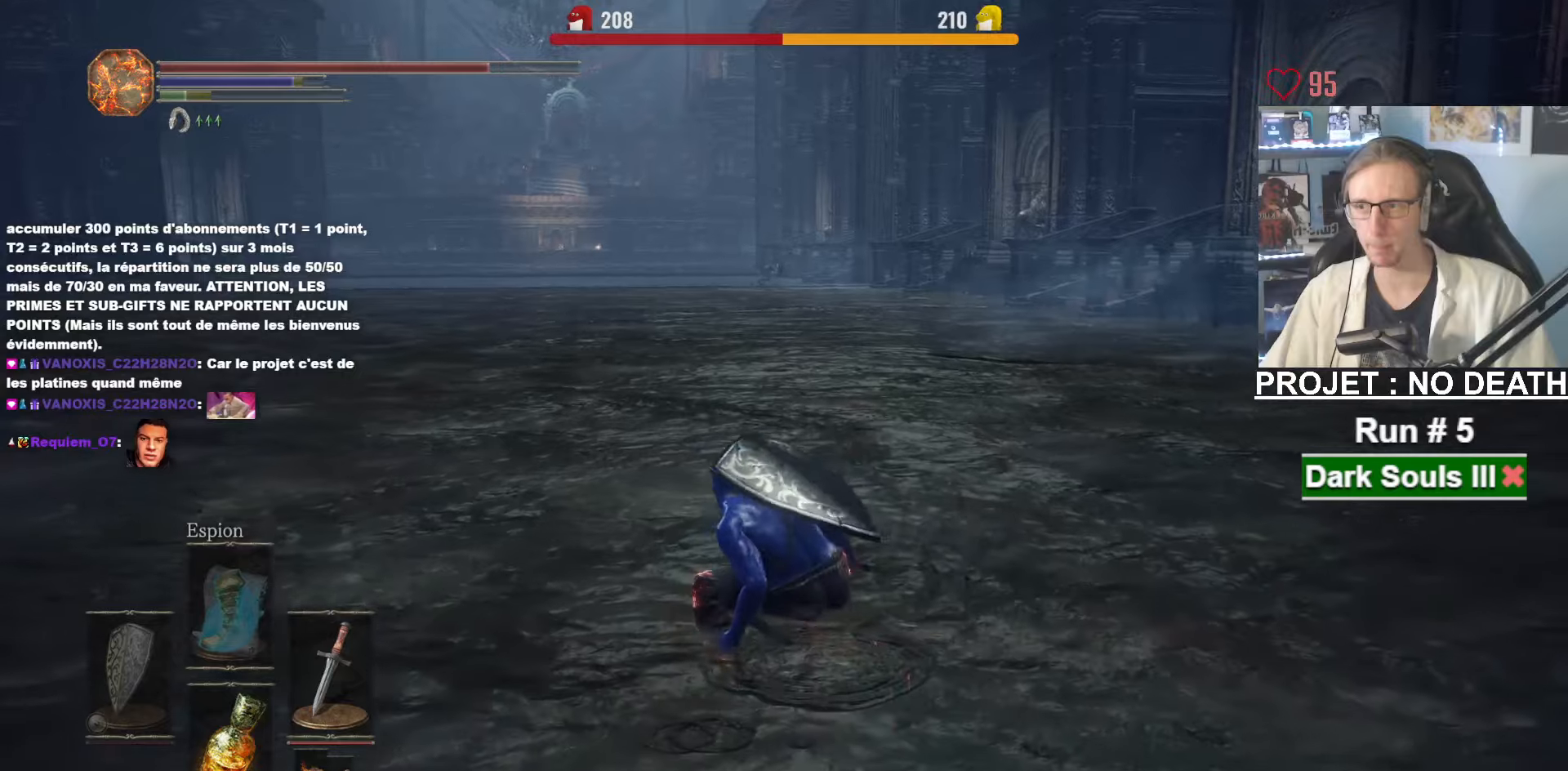
{"keys": ["z"], "mouse": [], "events": [[133, "mouse_mb4", "up"], [166, "mouse_mb4", "down"], [316, "mouse_mb4", "up"], [366, "mouse_mb4", "down"], [500, "mouse_mb4", "up"]]}
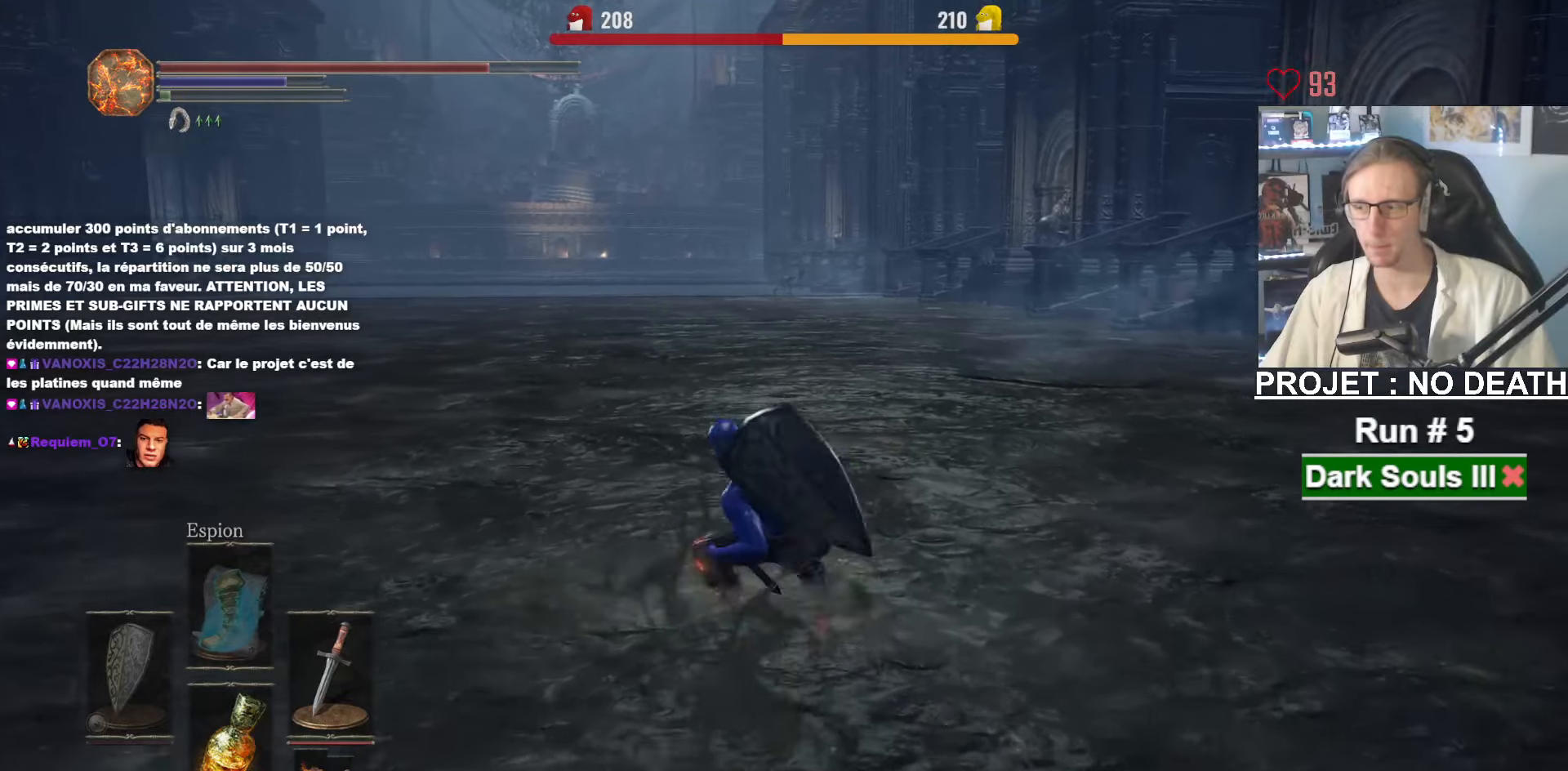
{"keys": ["z"], "mouse": [], "events": [[50, "mouse_mb4", "down"], [183, "mouse_mb4", "up"], [233, "mouse_mb4", "down"], [283, "mouse_mb4", "up"]]}
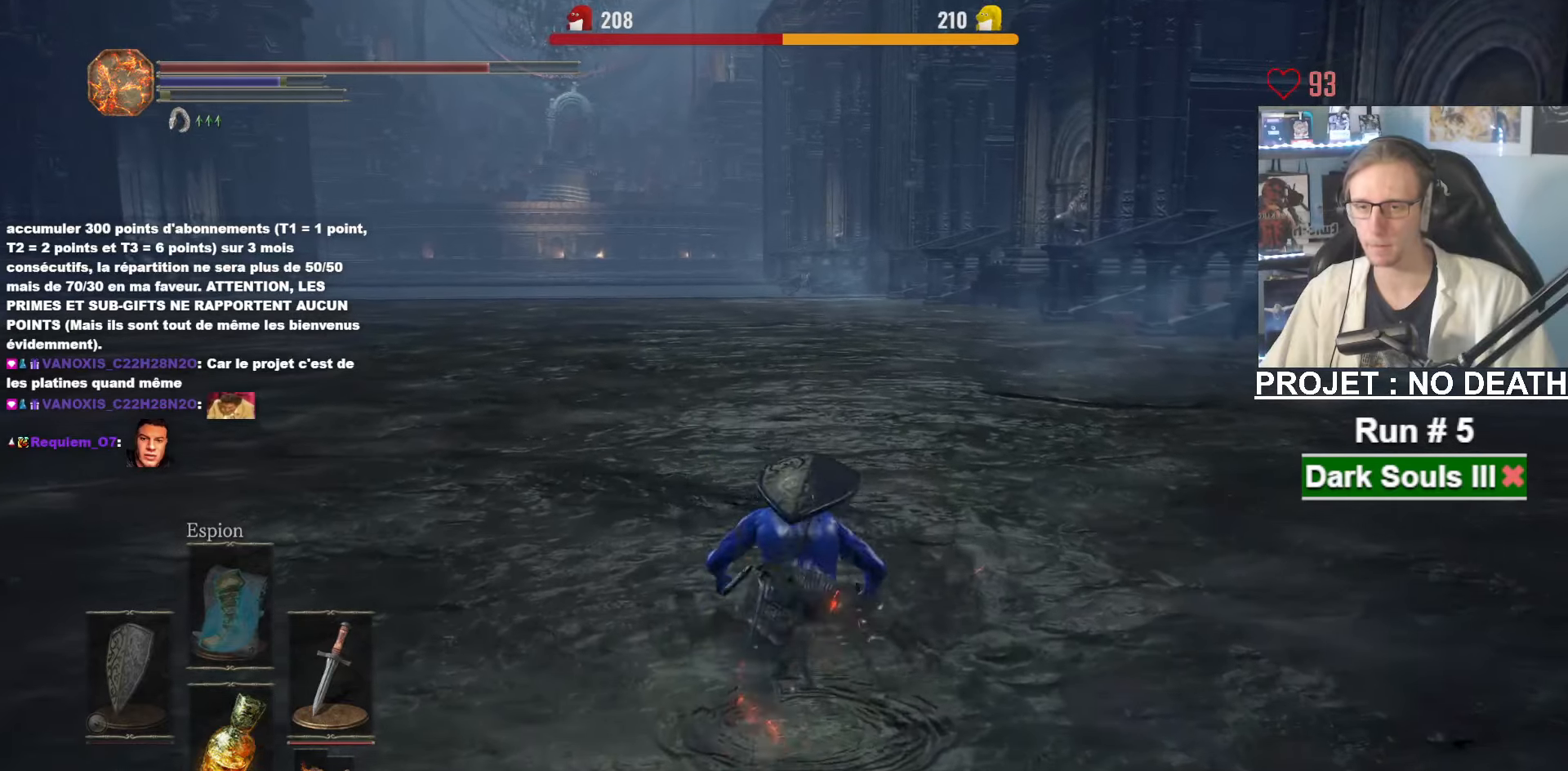
{"keys": ["z"], "mouse": [], "events": []}
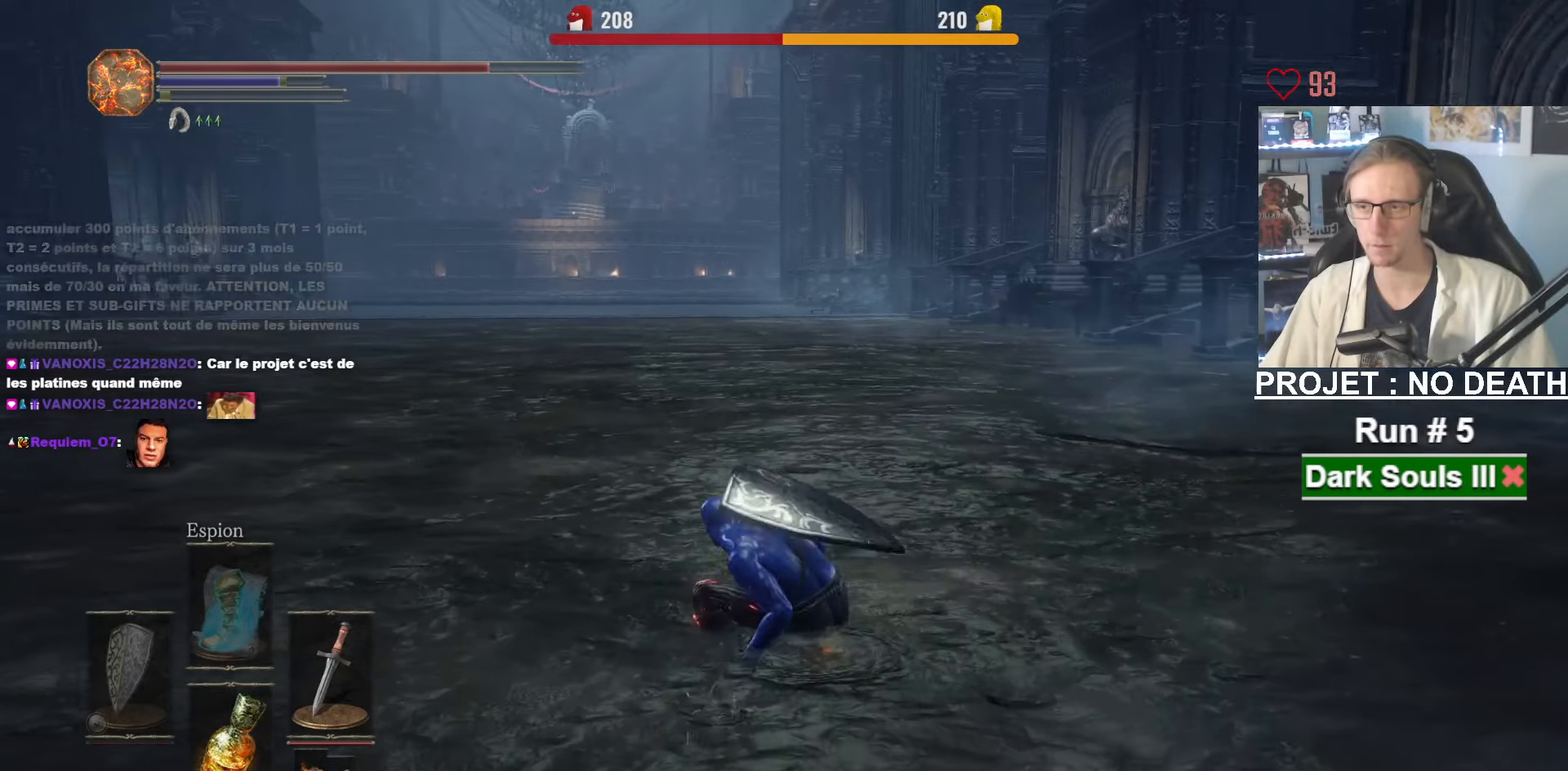
{"keys": ["z"], "mouse": [], "events": []}
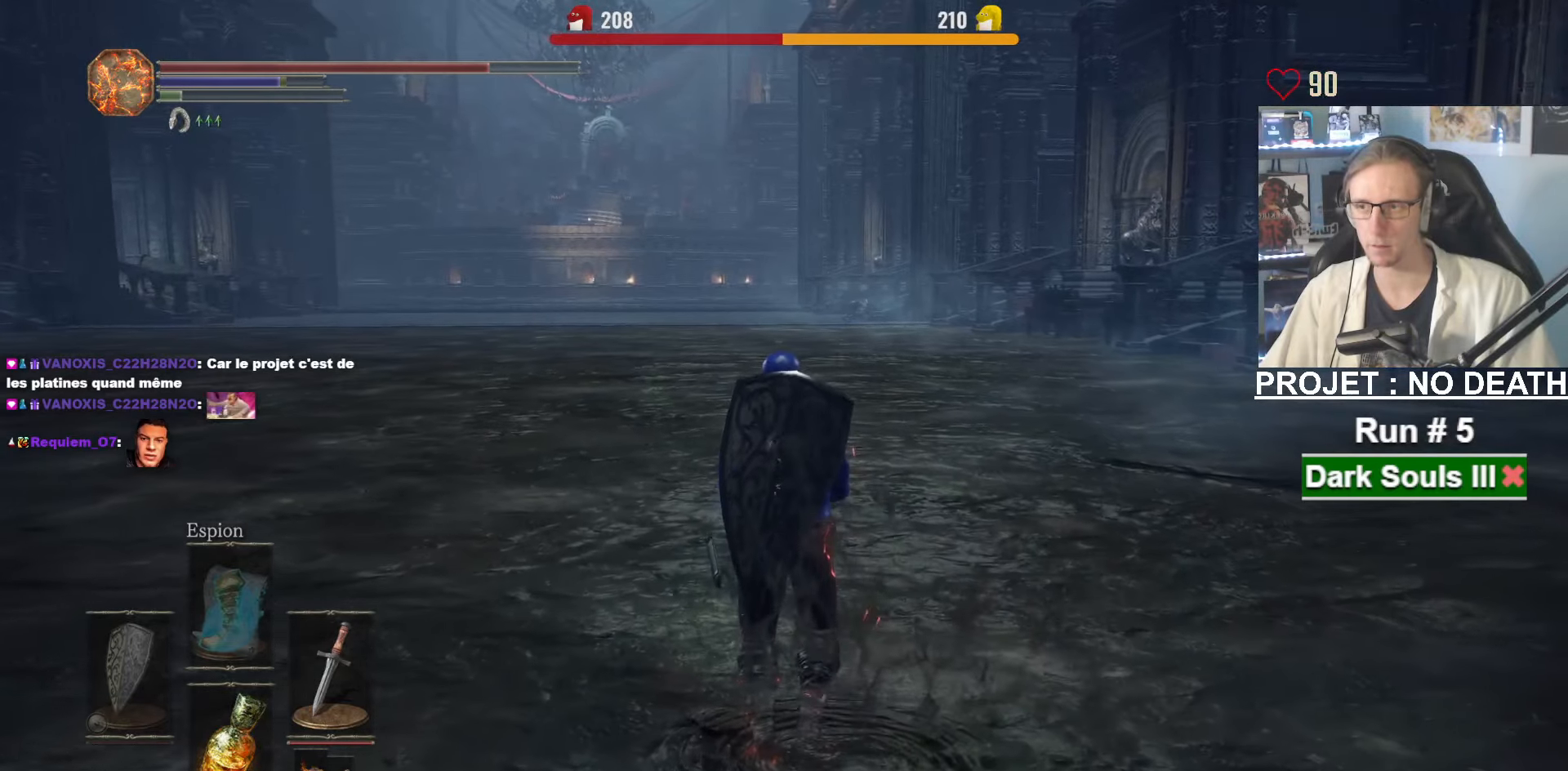
{"keys": ["z"], "mouse": [], "events": [[150, "mouse_mb4", "down"], [333, "mouse_mb4", "up"]]}
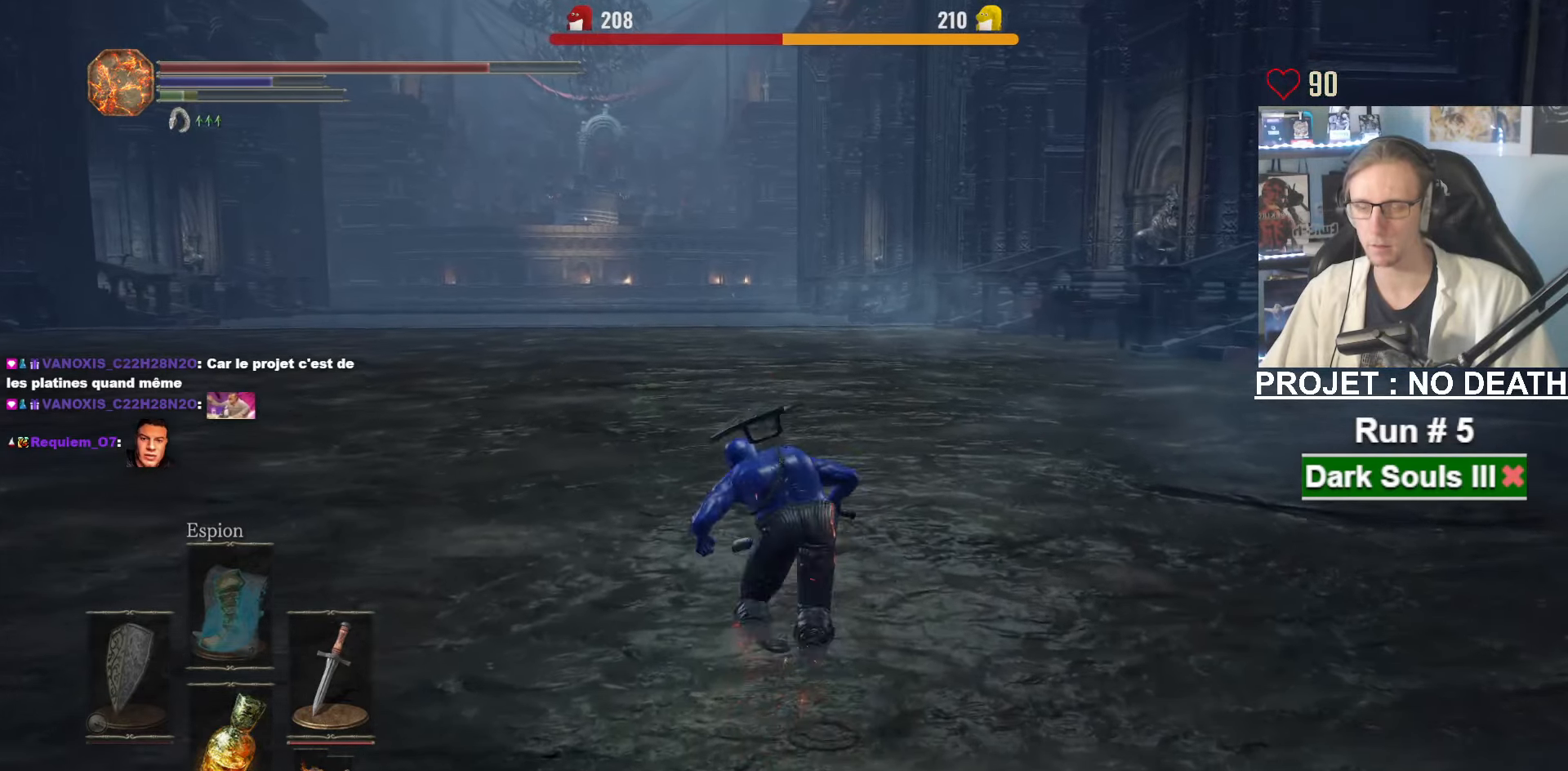
{"keys": ["z"], "mouse": [], "events": [[116, "mouse_mb4", "down"], [350, "mouse_mb4", "up"]]}
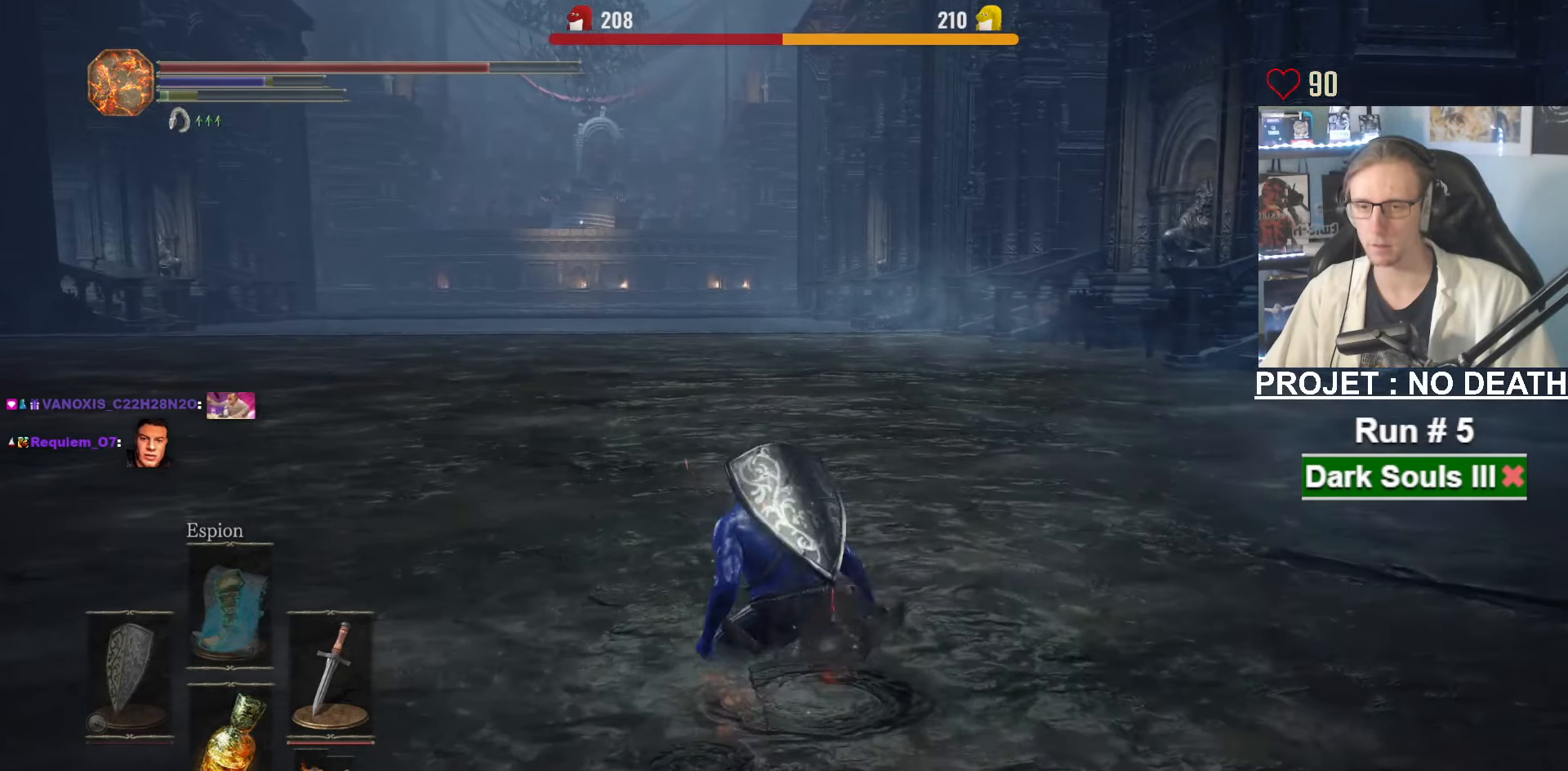
{"keys": ["z"], "mouse": [], "events": []}
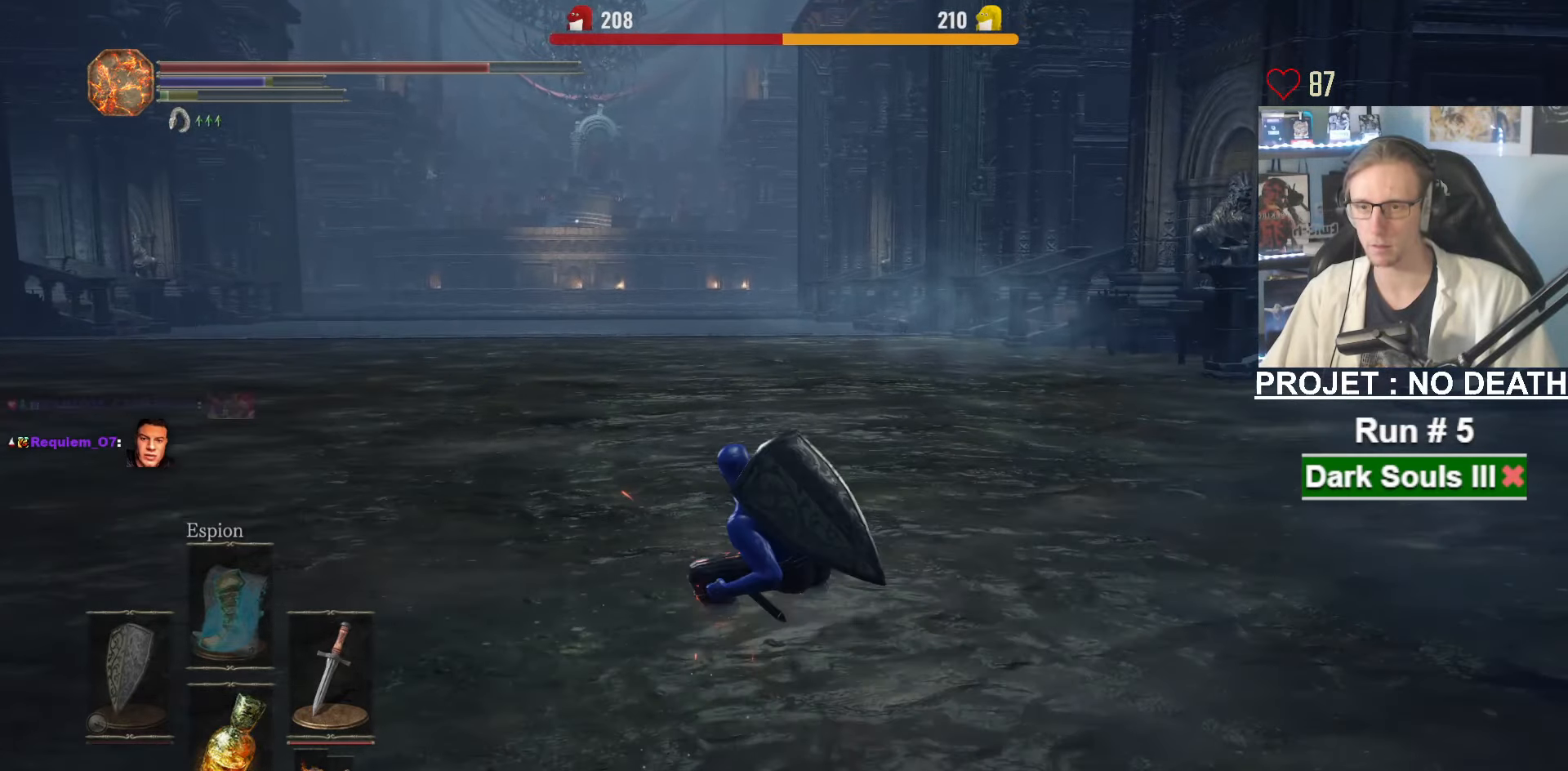
{"keys": ["z"], "mouse": [], "events": []}
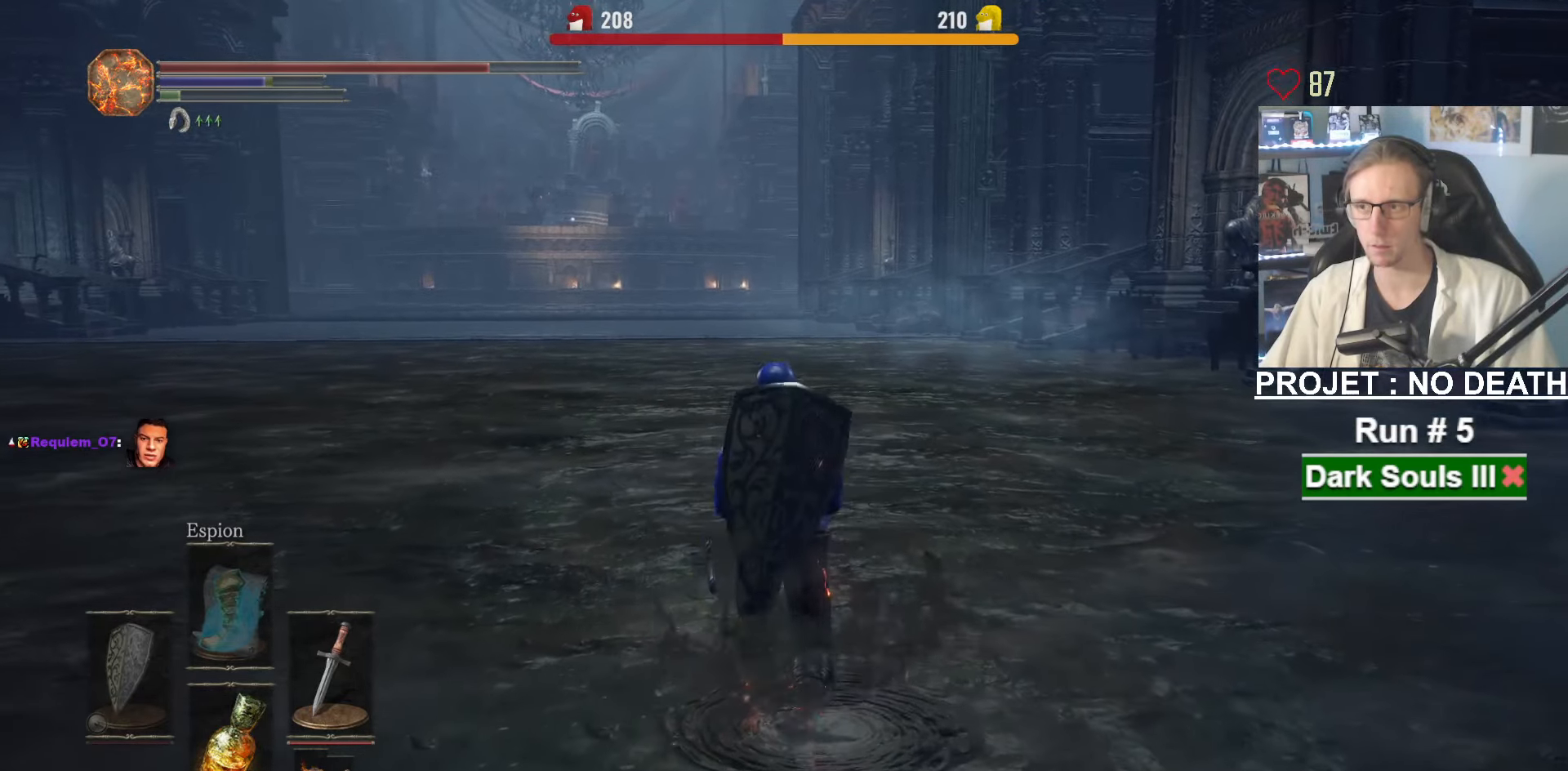
{"keys": ["z"], "mouse": [], "events": [[200, "mouse_mb4", "down"], [400, "mouse_mb4", "up"]]}
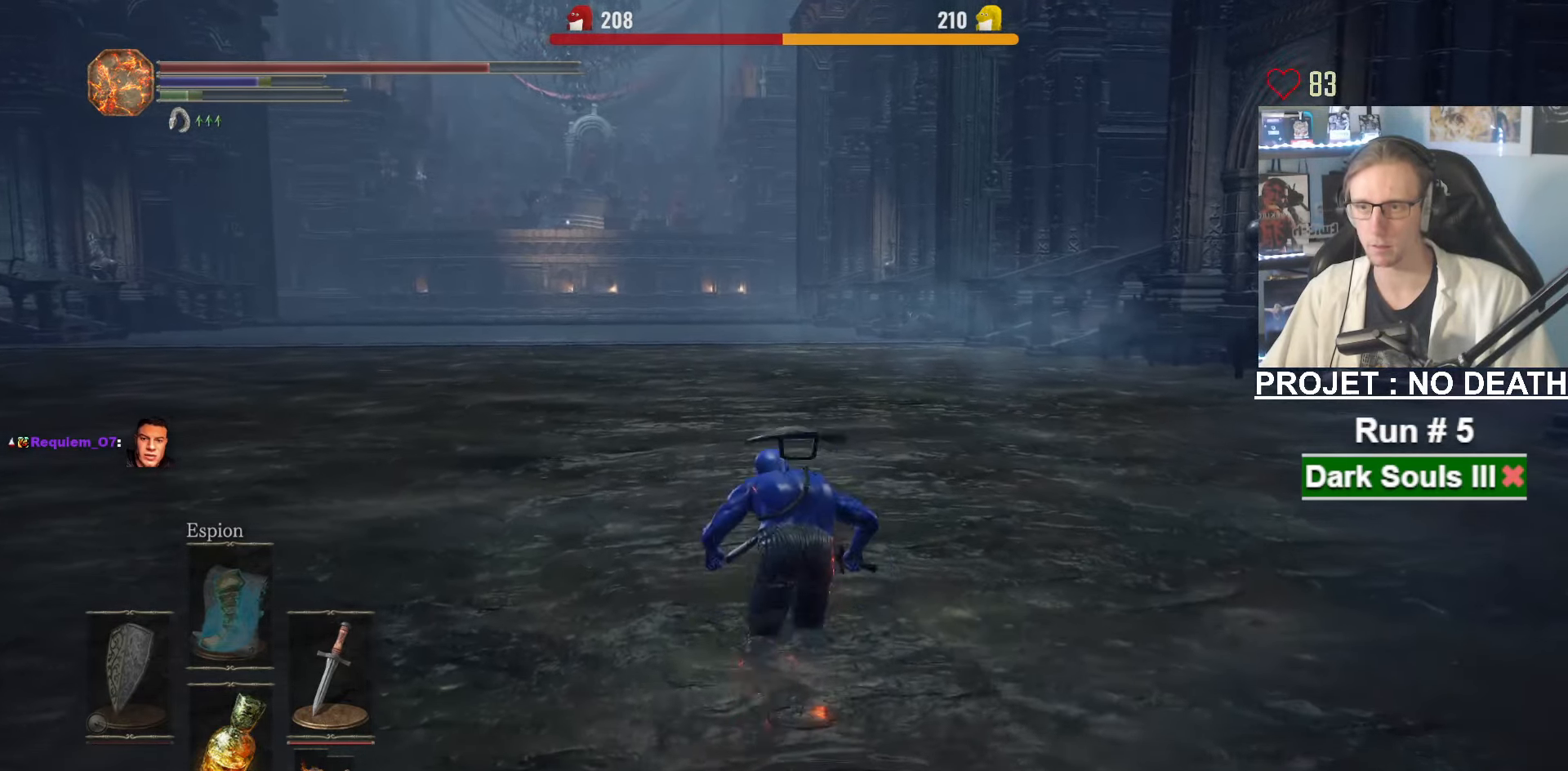
{"keys": ["z"], "mouse": [], "events": [[183, "mouse_mb4", "down"], [366, "mouse_mb4", "up"]]}
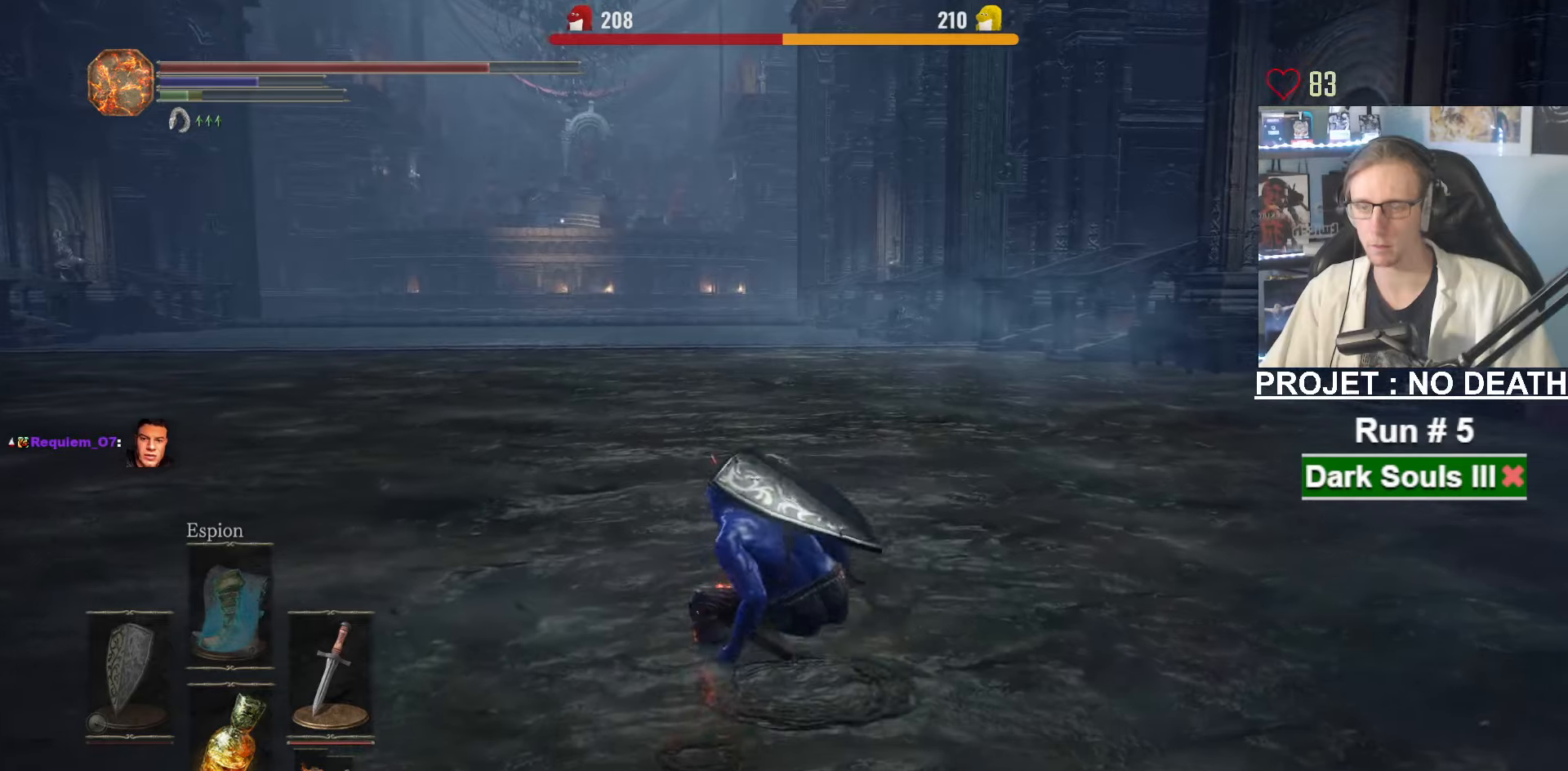
{"keys": ["z"], "mouse": [], "events": []}
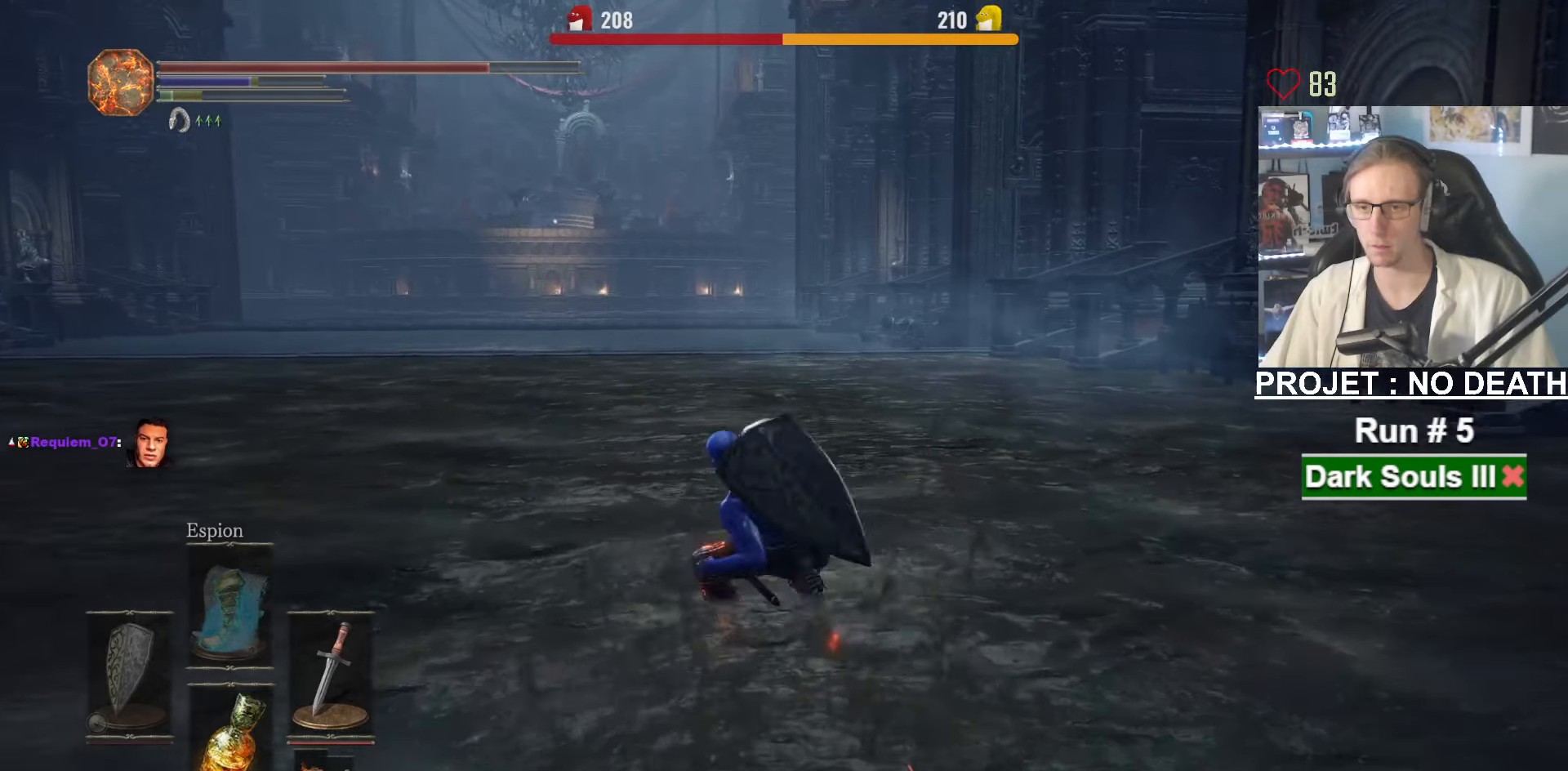
{"keys": ["z"], "mouse": [], "events": []}
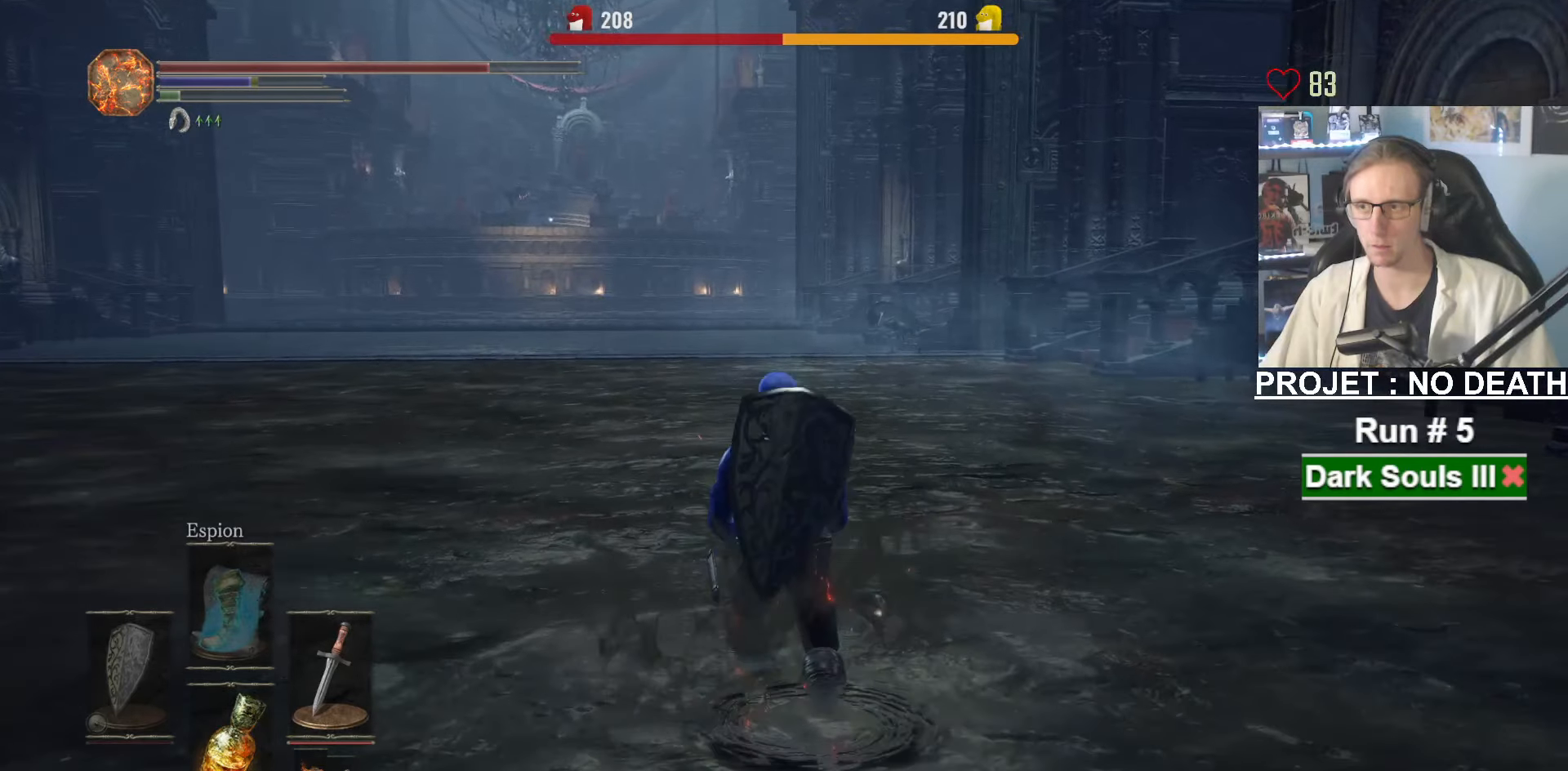
{"keys": ["z"], "mouse": [], "events": [[217, "mouse_mb4", "down"], [367, "mouse_mb4", "up"]]}
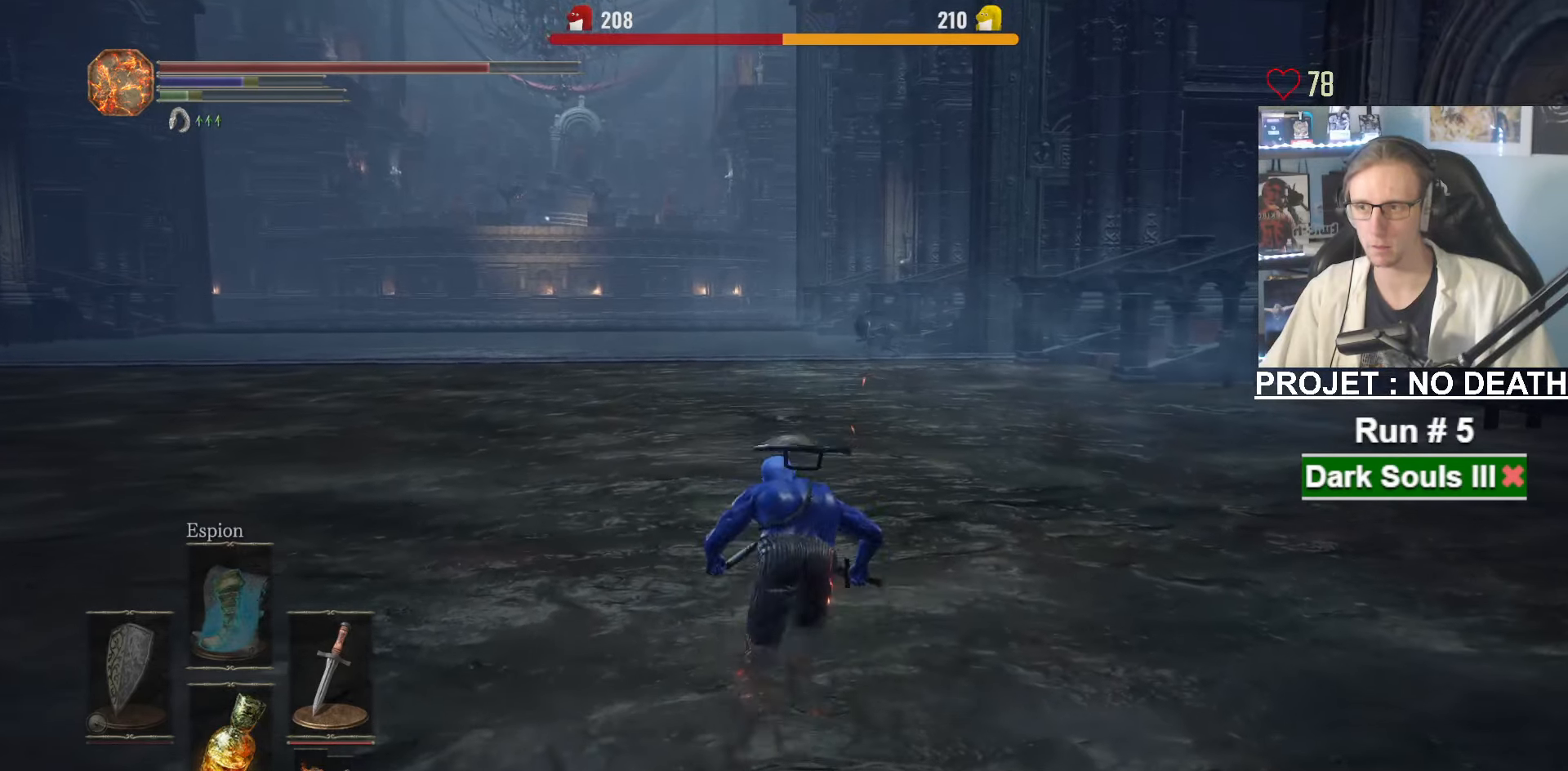
{"keys": ["z"], "mouse": [], "events": [[233, "mouse_mb4", "down"], [383, "mouse_mb4", "up"]]}